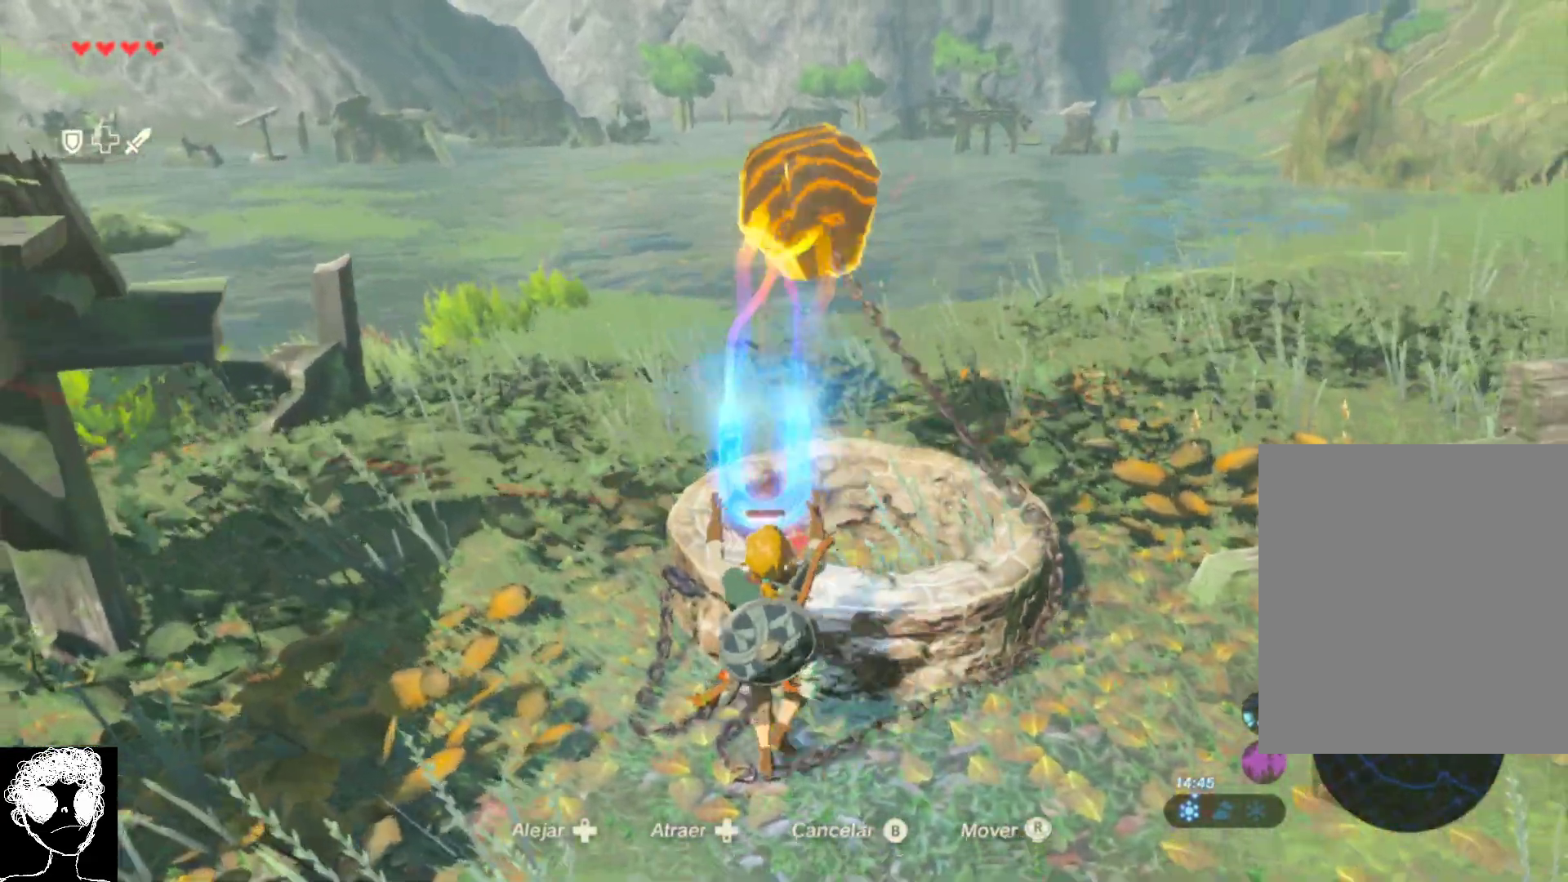
Gameplay with a controller (Xbox layout); each line is a JSON object with the inputs held at the frame after it. "events" lists button and stick changes between this image and that frame as [ms after this image, input, new state], when the widget could be followed in between.
{"buttons": ["L1"], "left_stick": "center", "right_stick": "down", "events": [[100, "right_stick", "down-left"], [367, "right_stick", "down"], [400, "left_stick", "center"]]}
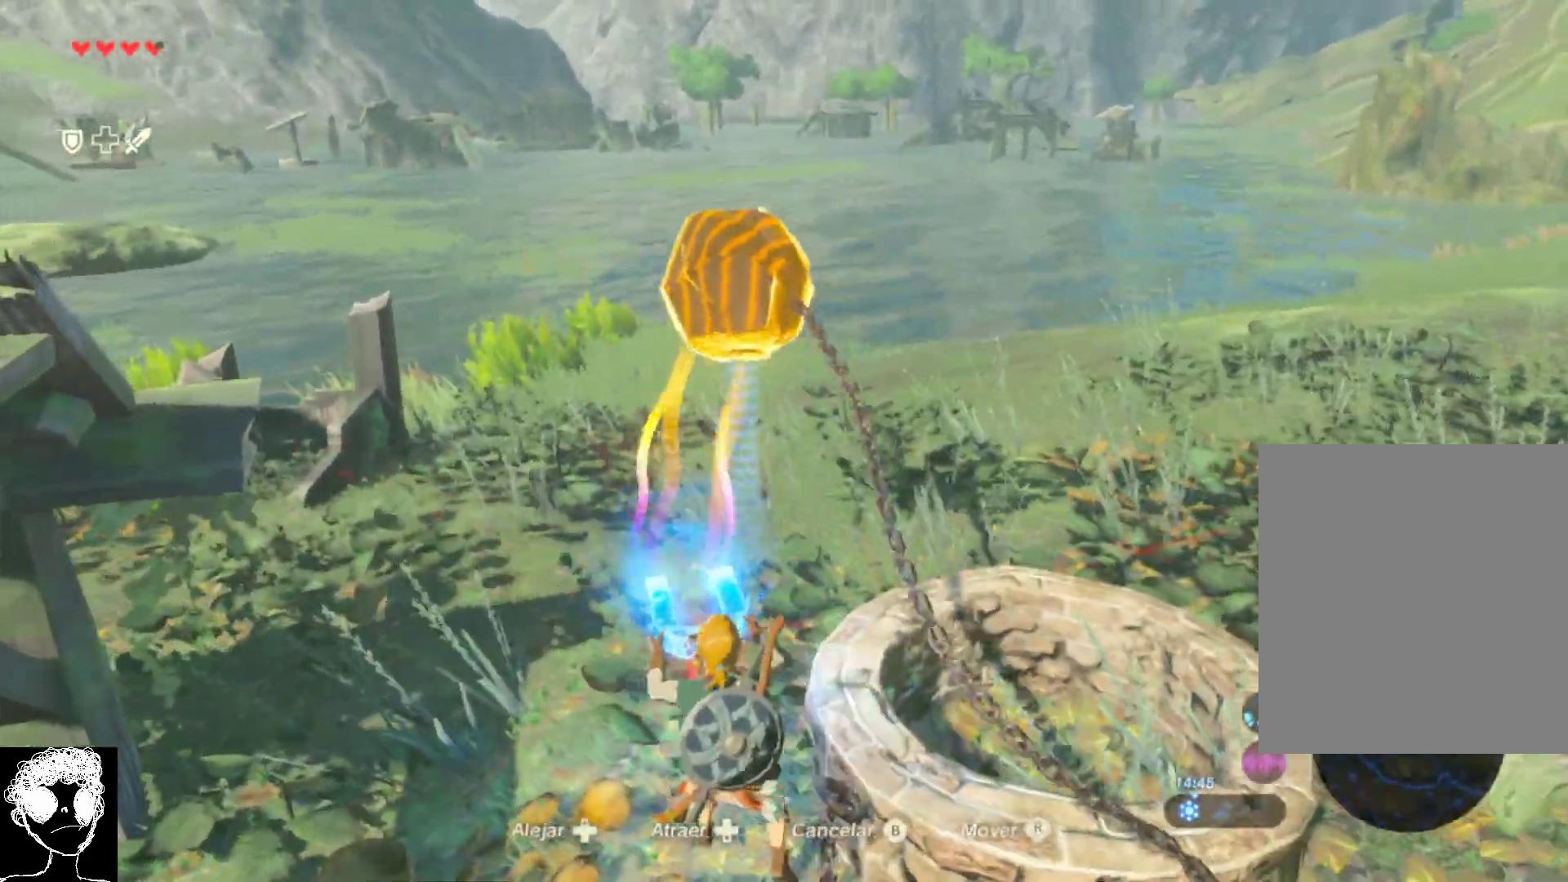
{"buttons": ["L1"], "left_stick": "up", "right_stick": "center", "events": [[183, "right_stick", "center"], [417, "left_stick", "up"]]}
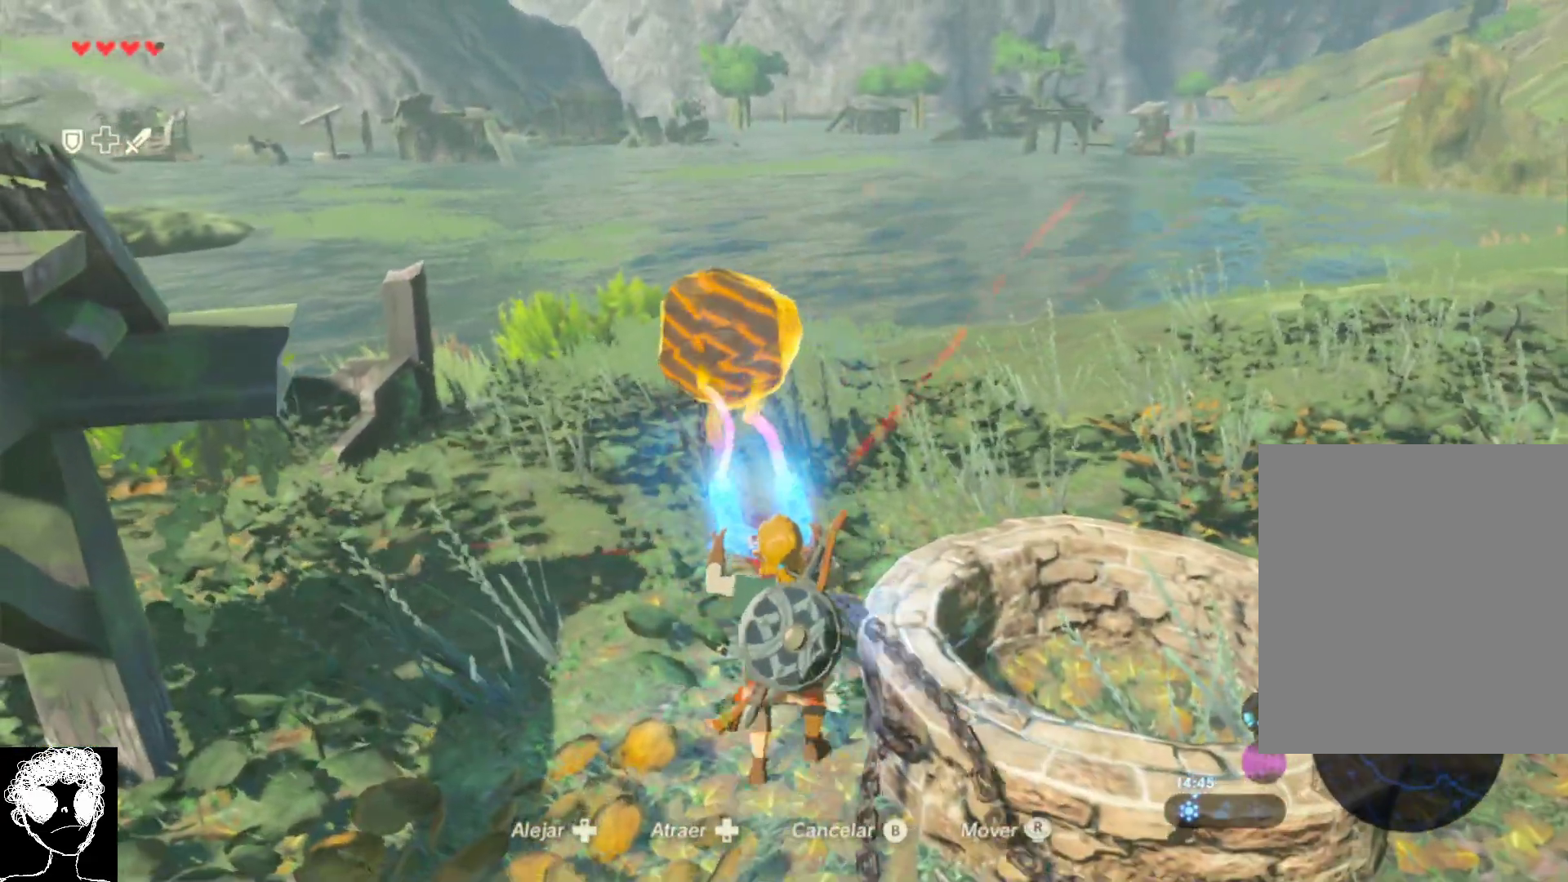
{"buttons": ["L1"], "left_stick": "center", "right_stick": "left", "events": [[233, "left_stick", "center"], [450, "right_stick", "left"]]}
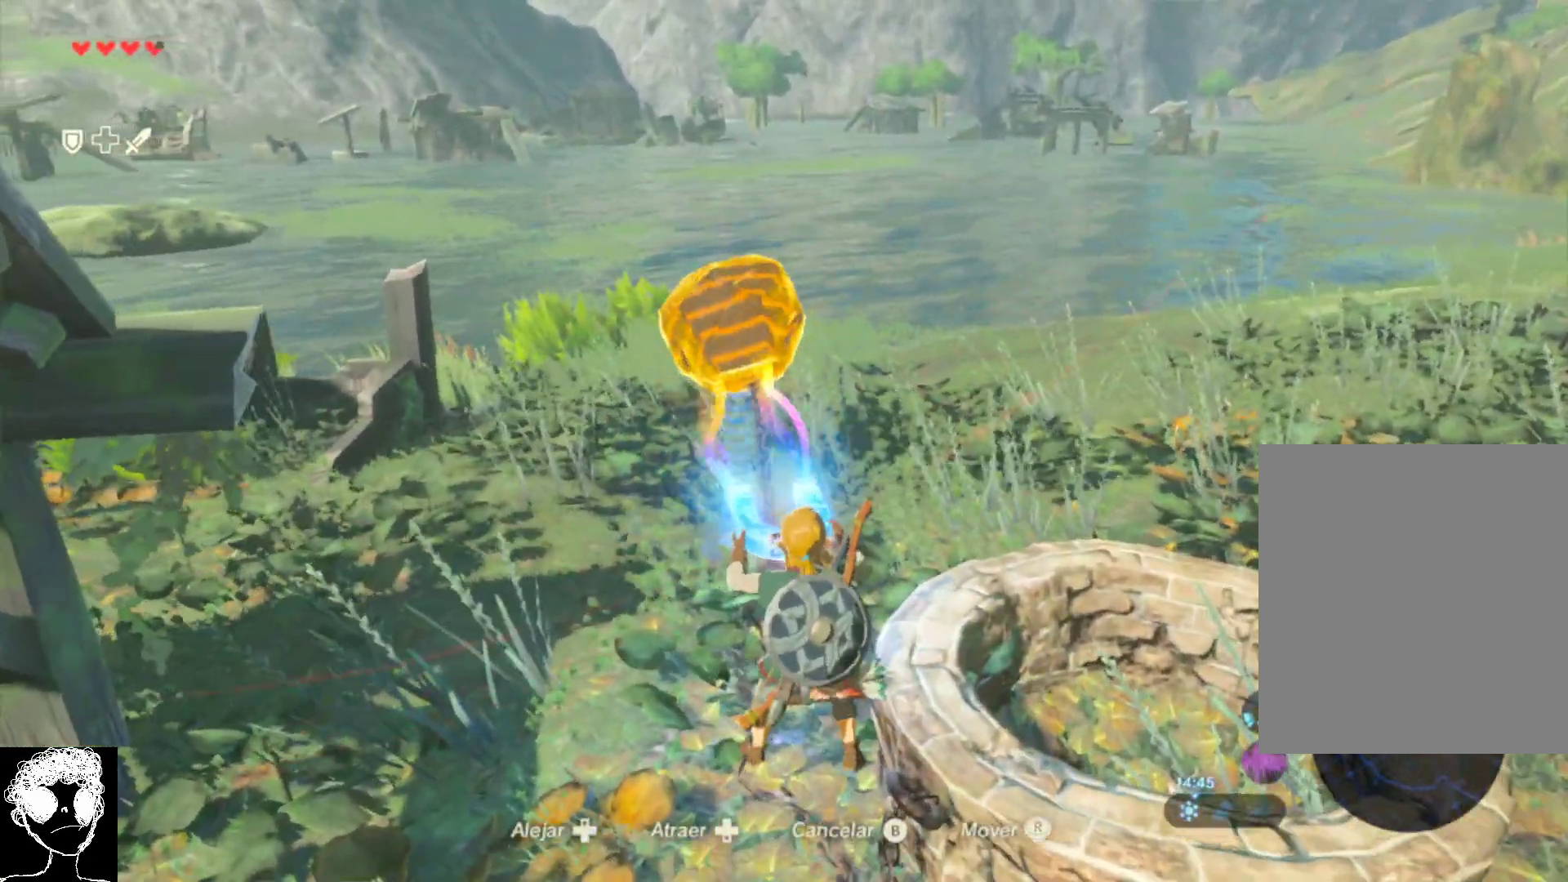
{"buttons": ["L1"], "left_stick": "right", "right_stick": "left", "events": [[433, "left_stick", "right"]]}
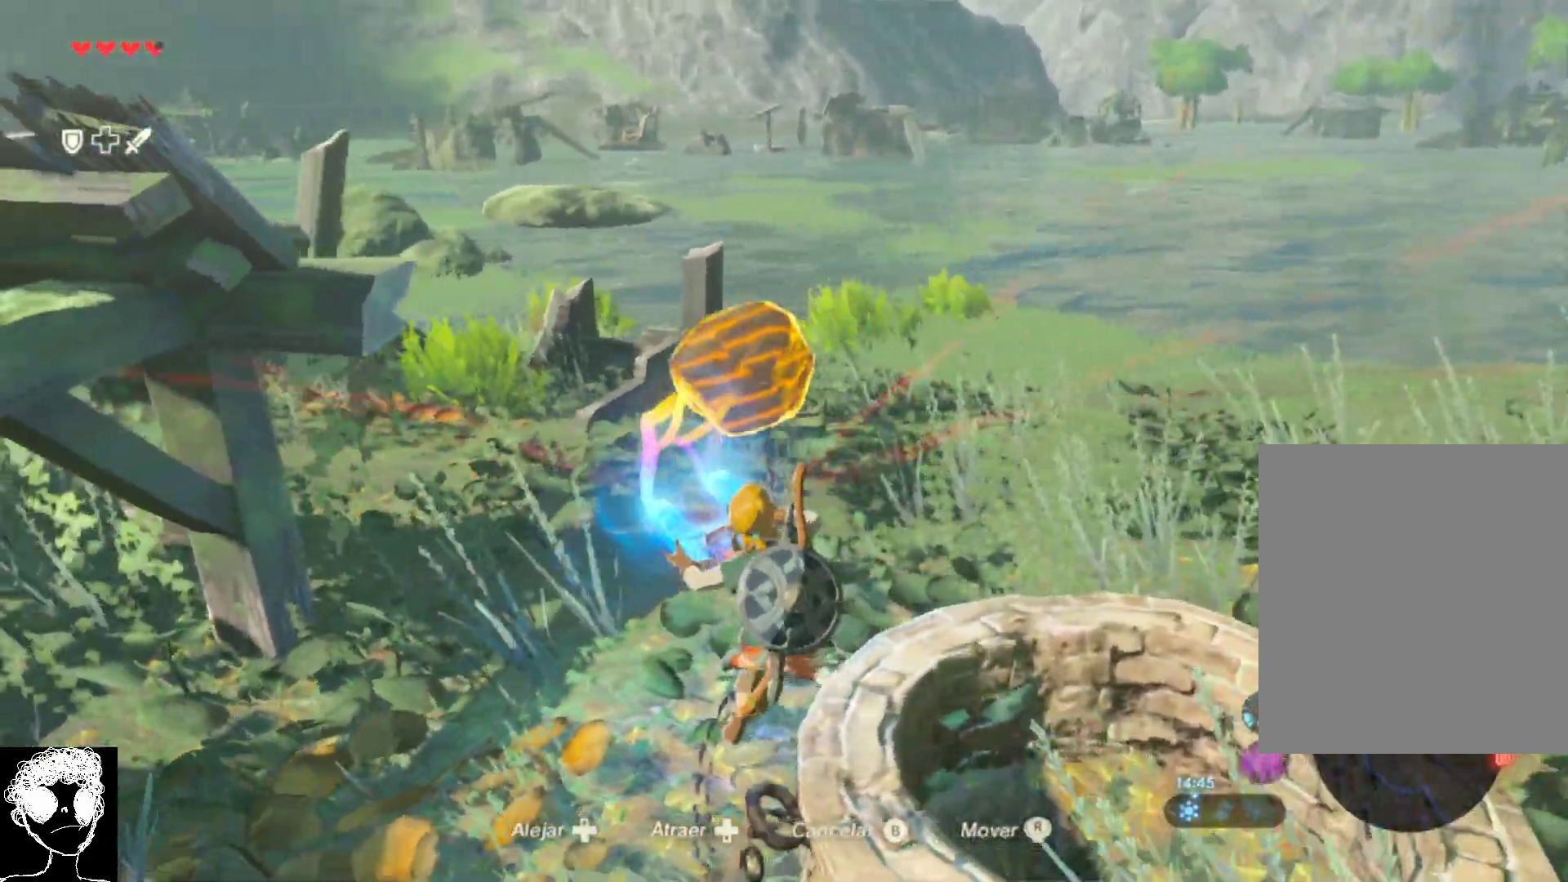
{"buttons": ["L1"], "left_stick": "right", "right_stick": "left", "events": []}
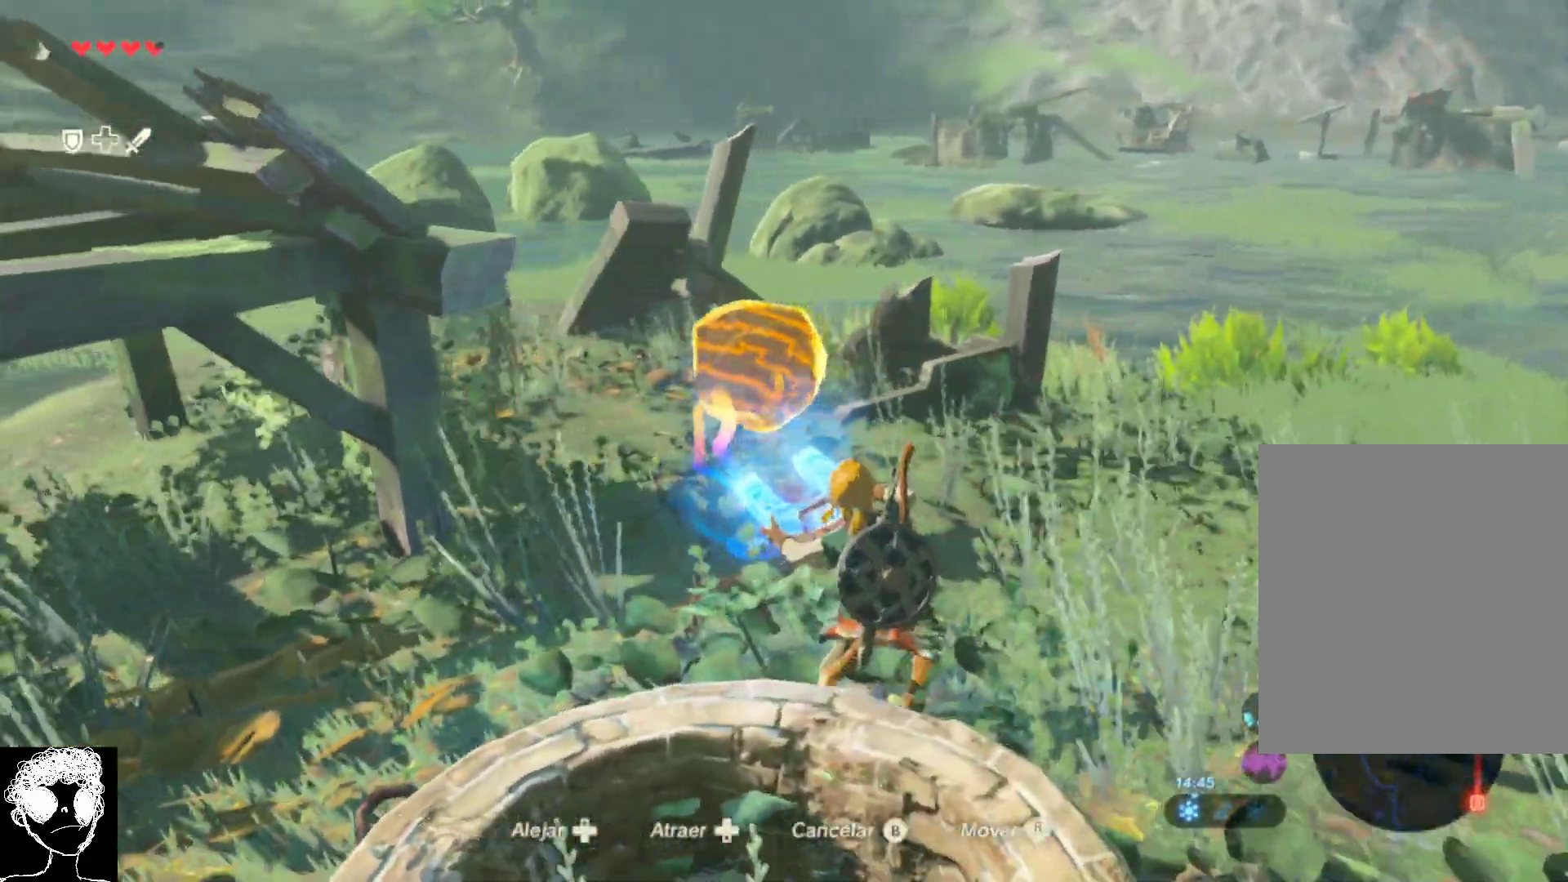
{"buttons": ["L1"], "left_stick": "down-right", "right_stick": "left", "events": [[383, "left_stick", "down-right"]]}
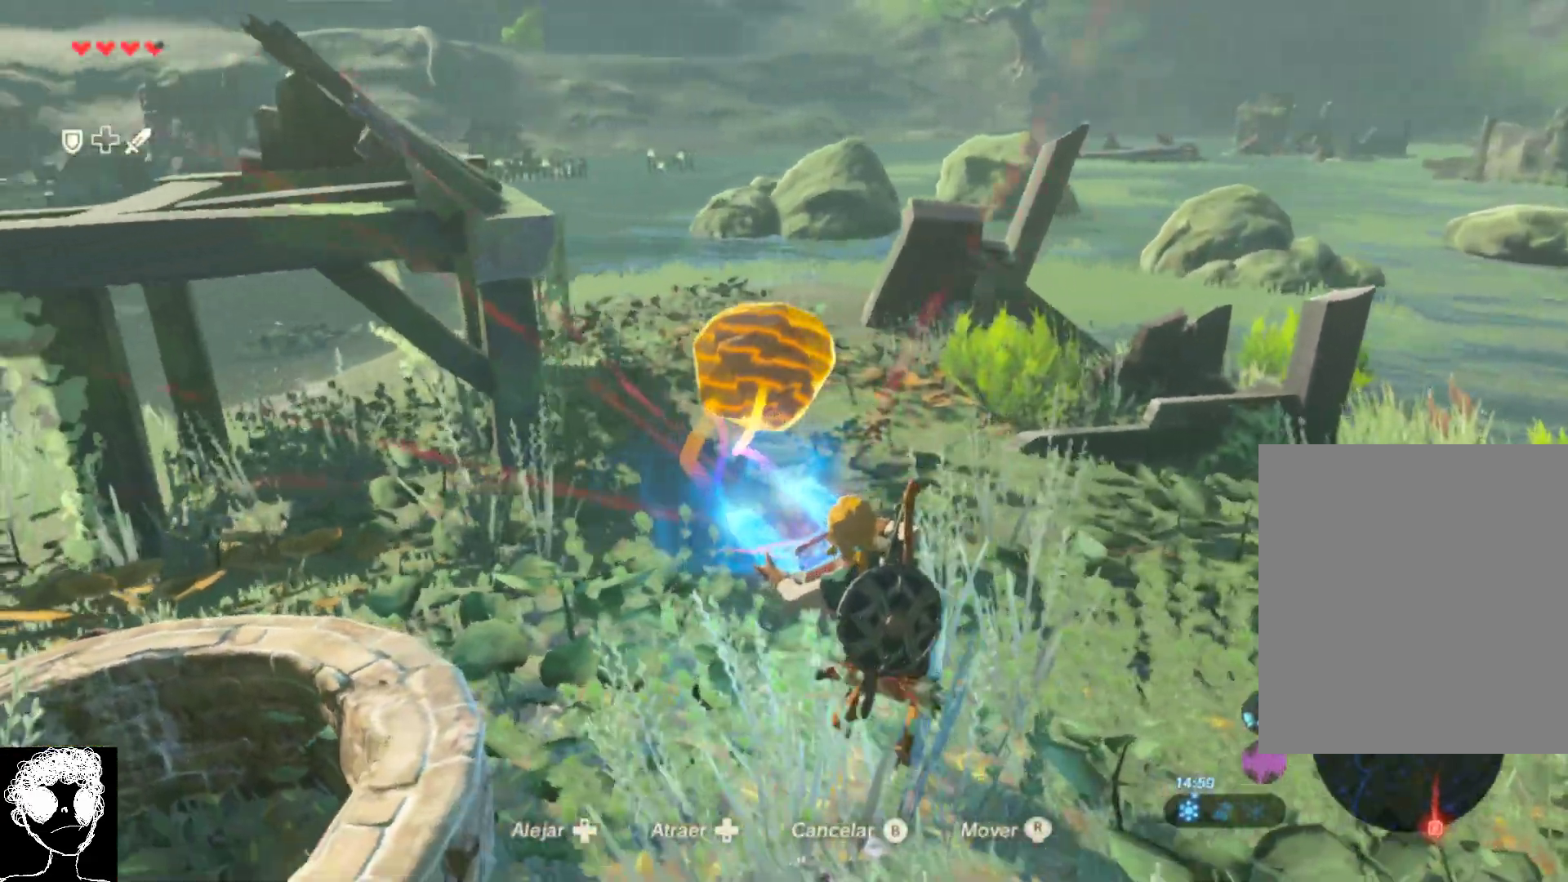
{"buttons": ["L1"], "left_stick": "down-right", "right_stick": "right", "events": [[83, "right_stick", "center"], [217, "right_stick", "right"]]}
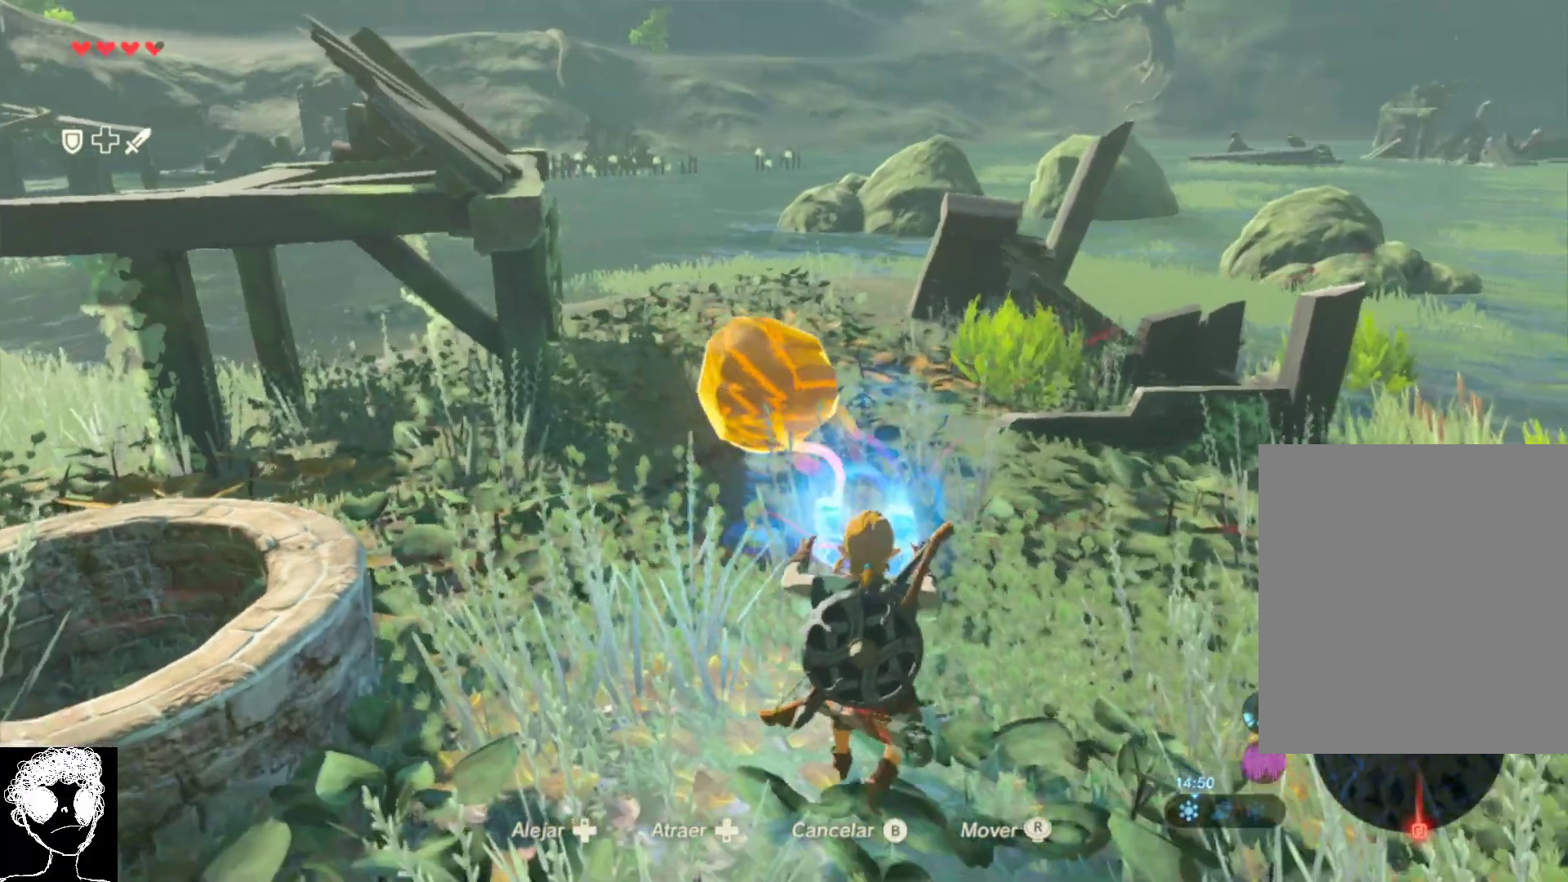
{"buttons": ["L1"], "left_stick": "down", "right_stick": "down-right", "events": [[83, "right_stick", "down-right"], [233, "left_stick", "down"]]}
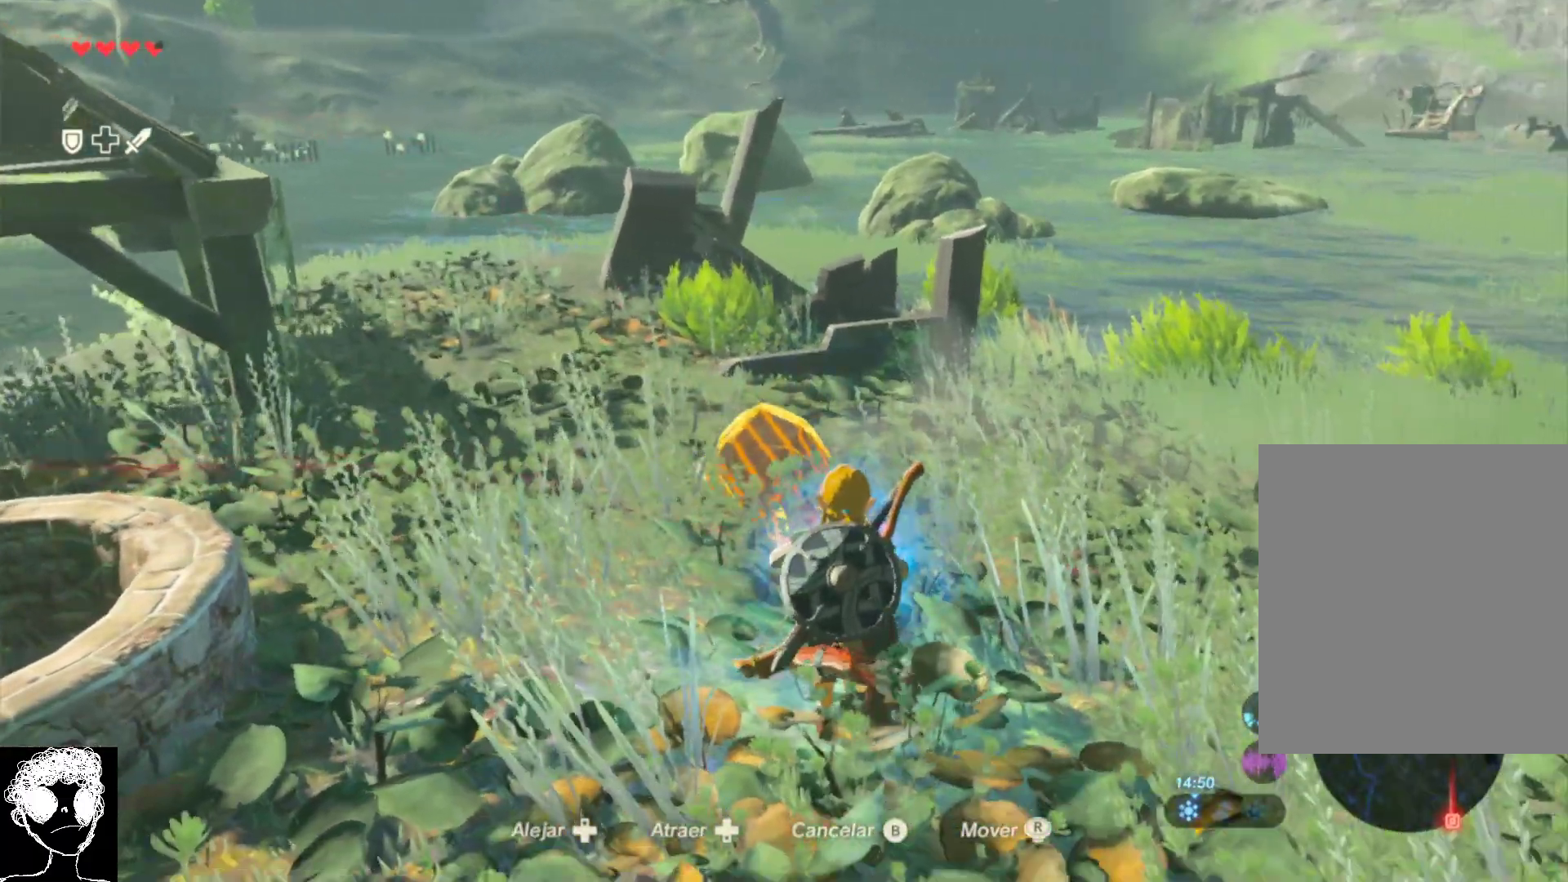
{"buttons": [], "left_stick": "center", "right_stick": "down-left", "events": [[50, "right_stick", "down"], [117, "L1", "up"], [233, "left_stick", "center"], [333, "right_stick", "down-left"]]}
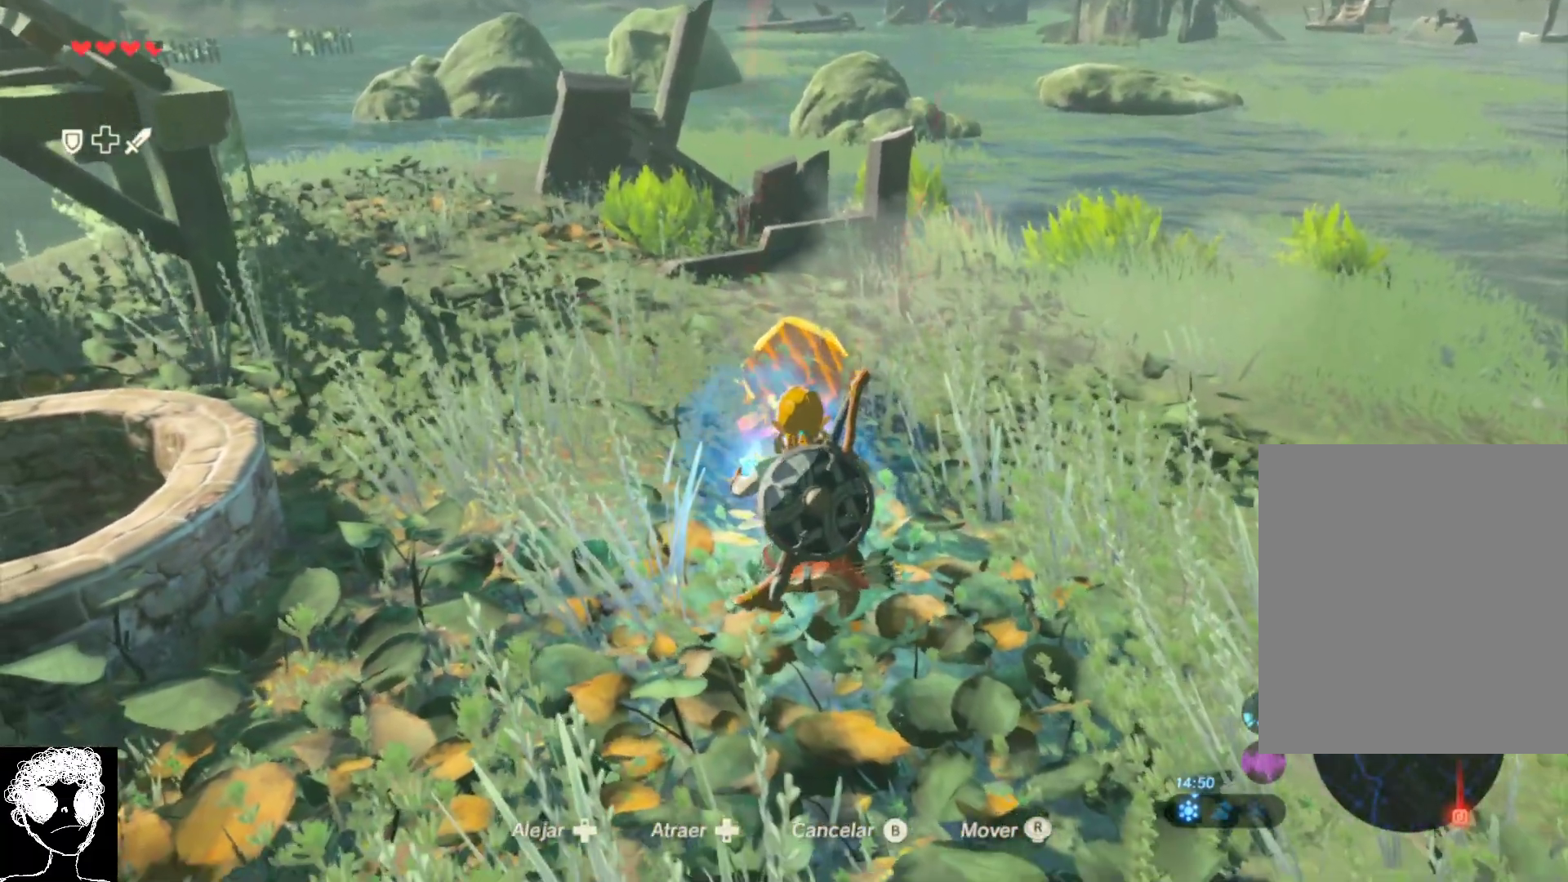
{"buttons": [], "left_stick": "center", "right_stick": "center", "events": [[167, "left_stick", "up-left"], [217, "right_stick", "center"], [233, "L1", "down"], [317, "L1", "up"], [333, "left_stick", "center"]]}
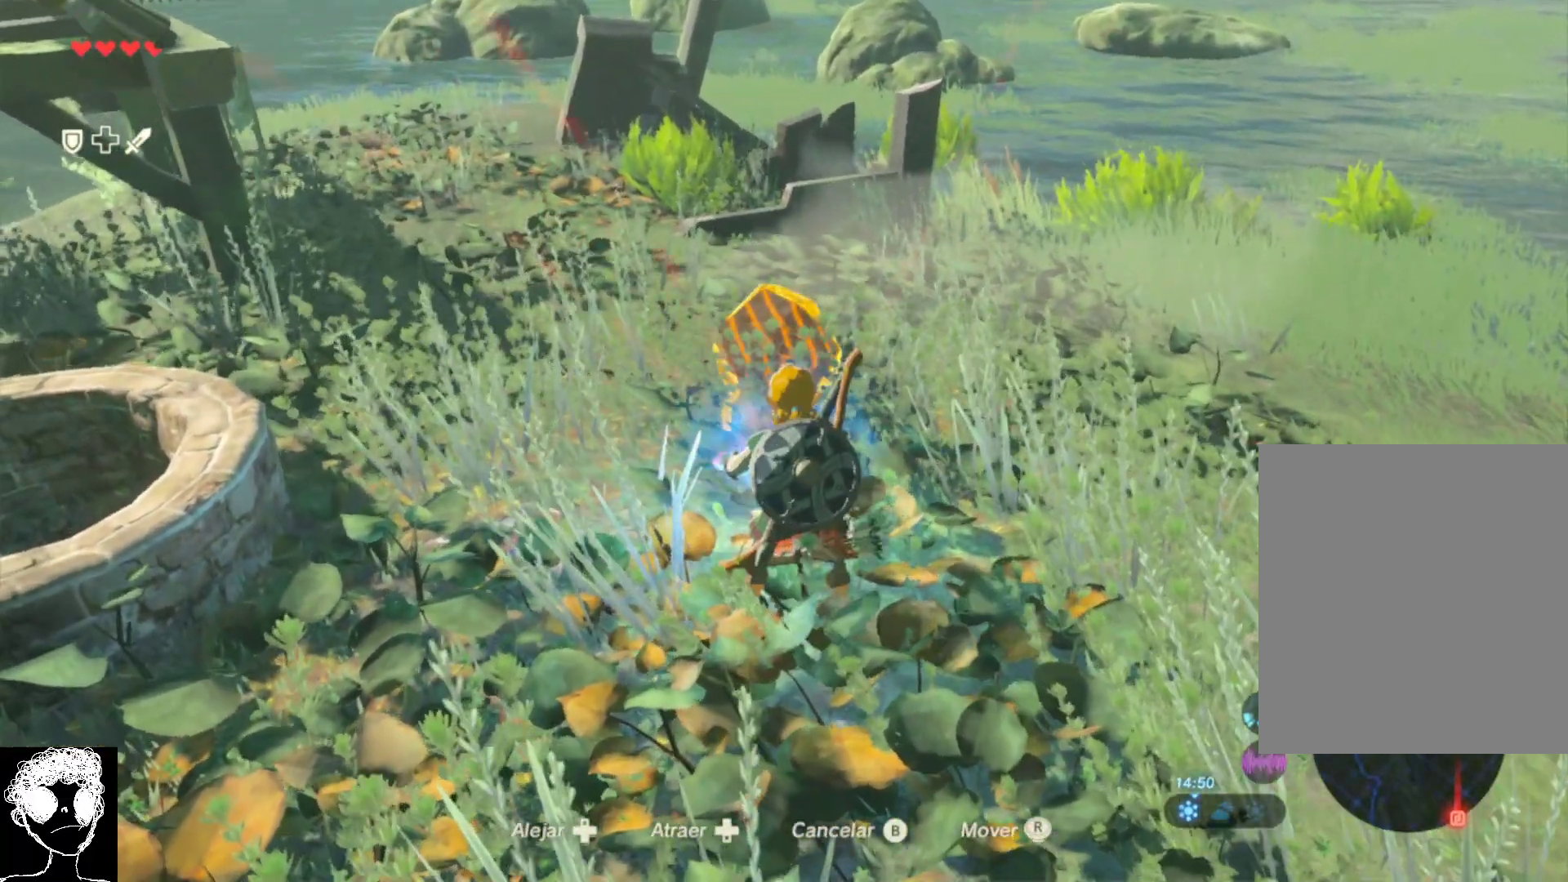
{"buttons": [], "left_stick": "center", "right_stick": "center", "events": [[217, "B", "down"], [317, "B", "up"]]}
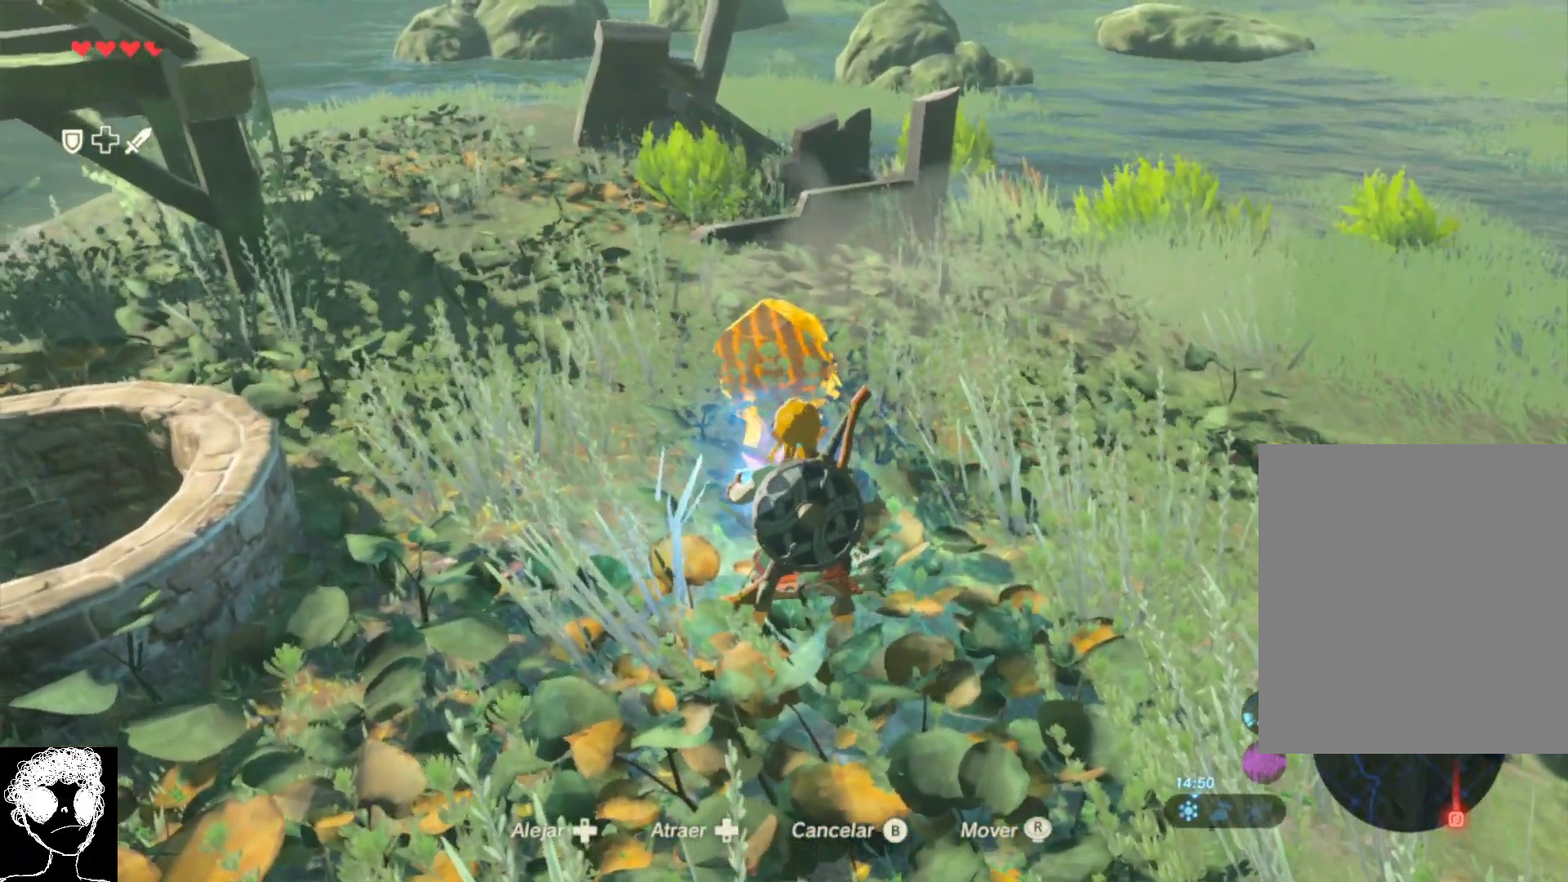
{"buttons": [], "left_stick": "left", "right_stick": "down", "events": [[67, "A", "down"], [200, "A", "up"], [417, "left_stick", "left"], [450, "right_stick", "down"]]}
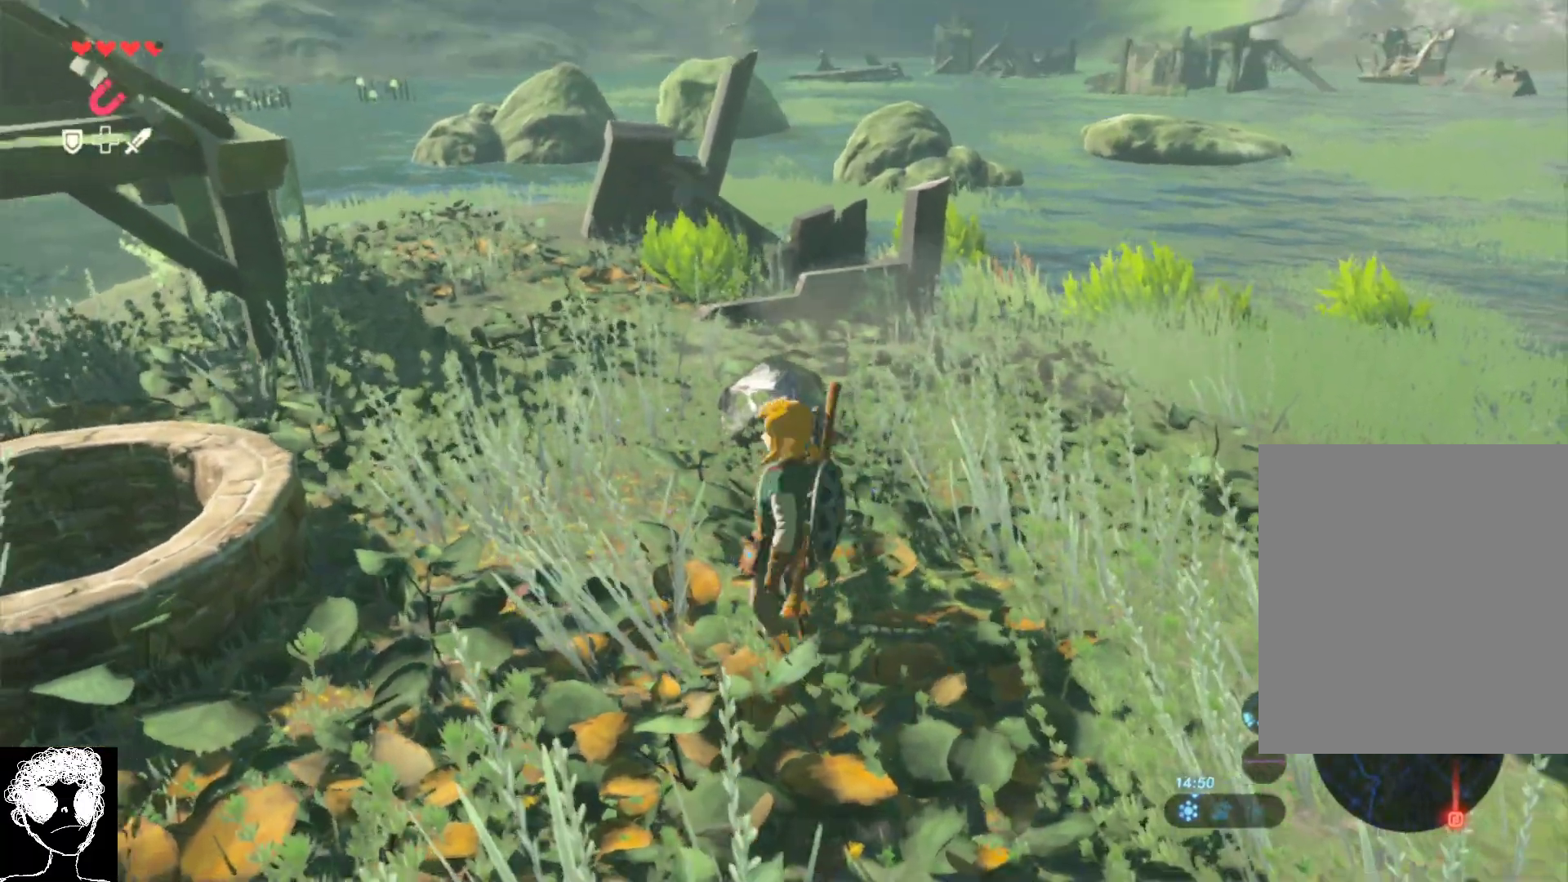
{"buttons": [], "left_stick": "center", "right_stick": "up", "events": [[117, "left_stick", "up-left"], [283, "right_stick", "center"], [317, "left_stick", "center"], [400, "right_stick", "up"]]}
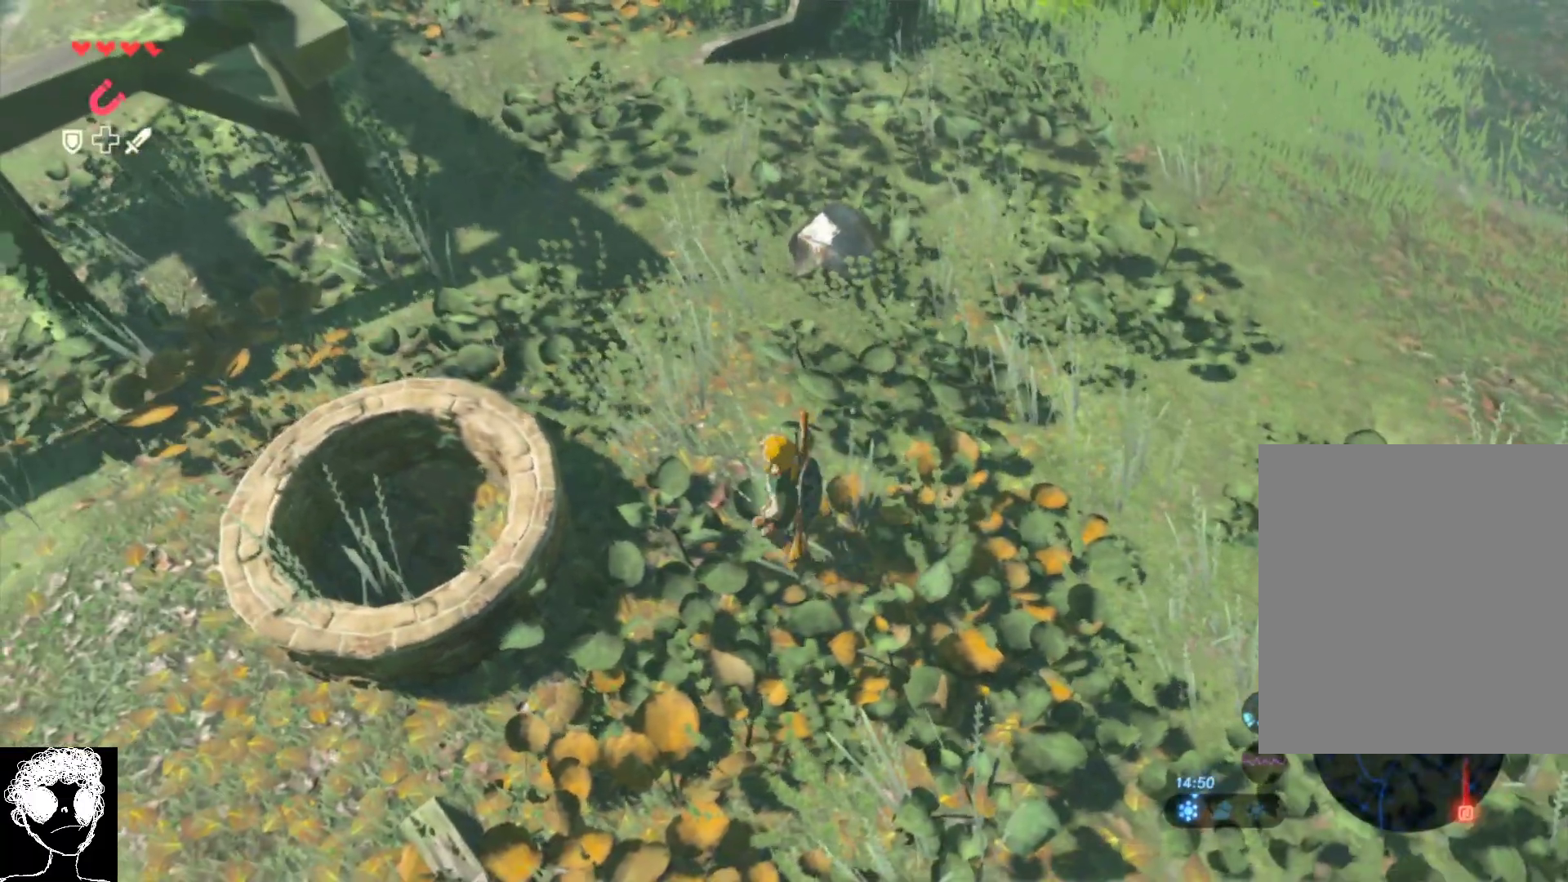
{"buttons": [], "left_stick": "center", "right_stick": "center", "events": [[100, "right_stick", "center"]]}
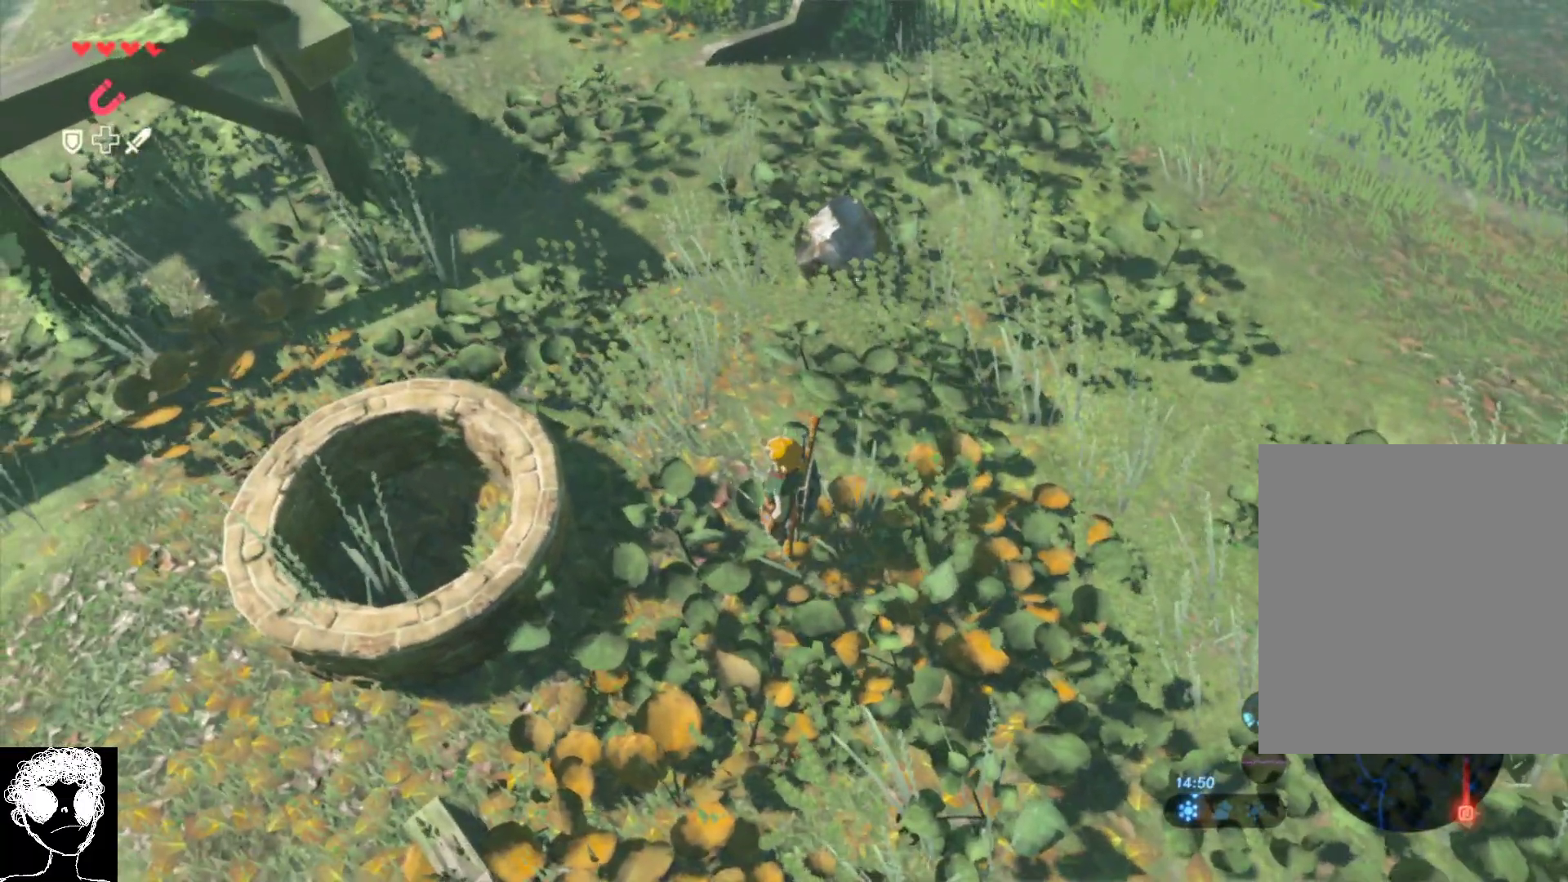
{"buttons": ["DPAD_RIGHT"], "left_stick": "center", "right_stick": "center", "events": [[117, "DPAD_RIGHT", "down"]]}
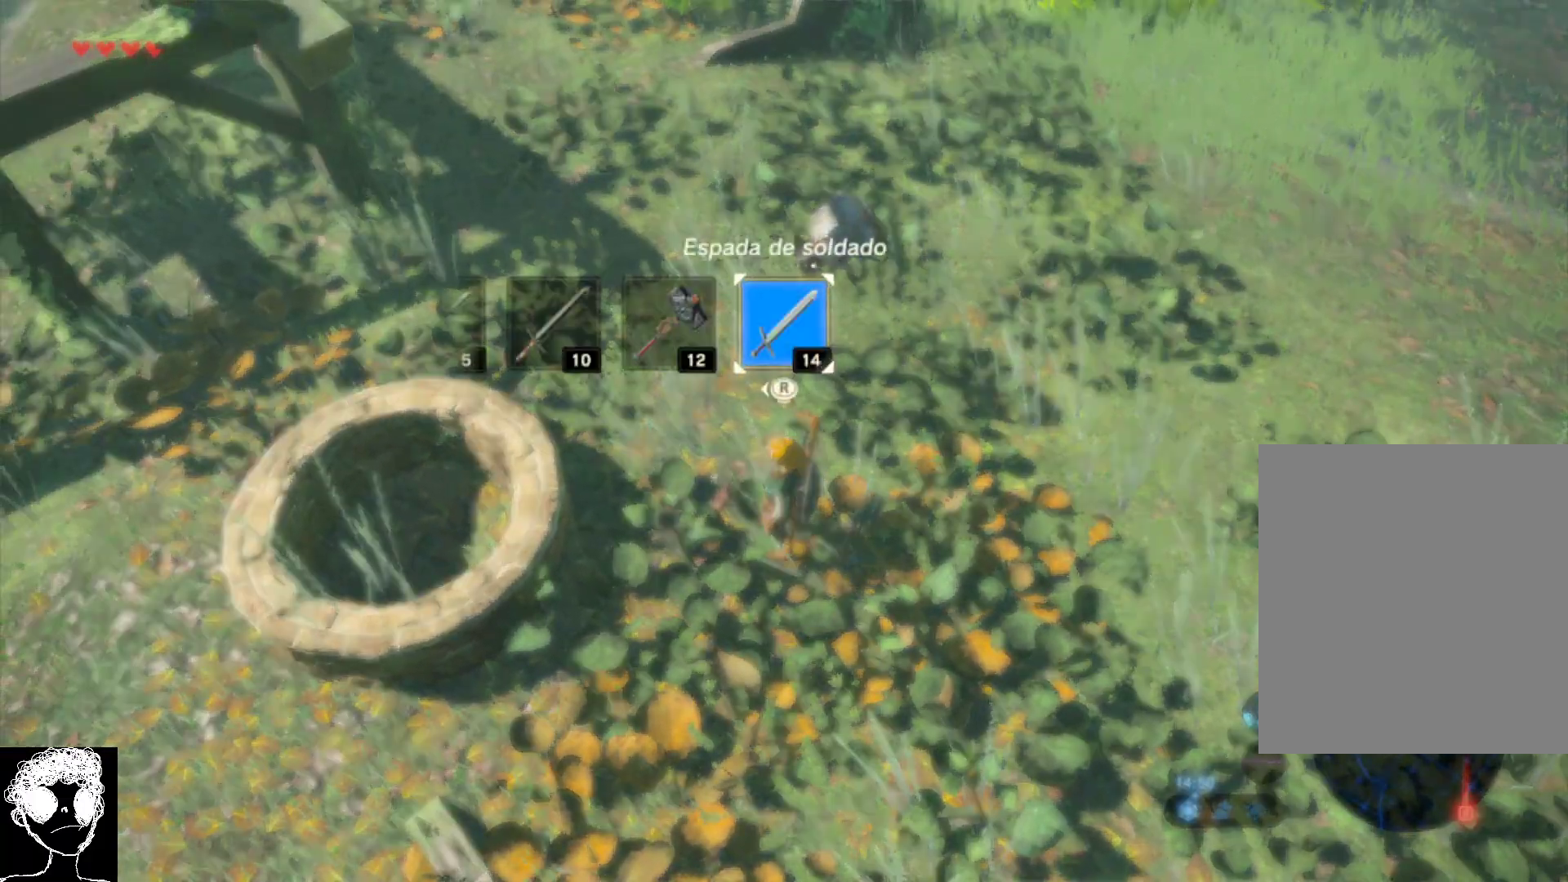
{"buttons": [], "left_stick": "center", "right_stick": "center", "events": [[67, "right_stick", "left"], [217, "right_stick", "center"], [283, "right_stick", "right"], [467, "right_stick", "center"], [500, "DPAD_RIGHT", "up"]]}
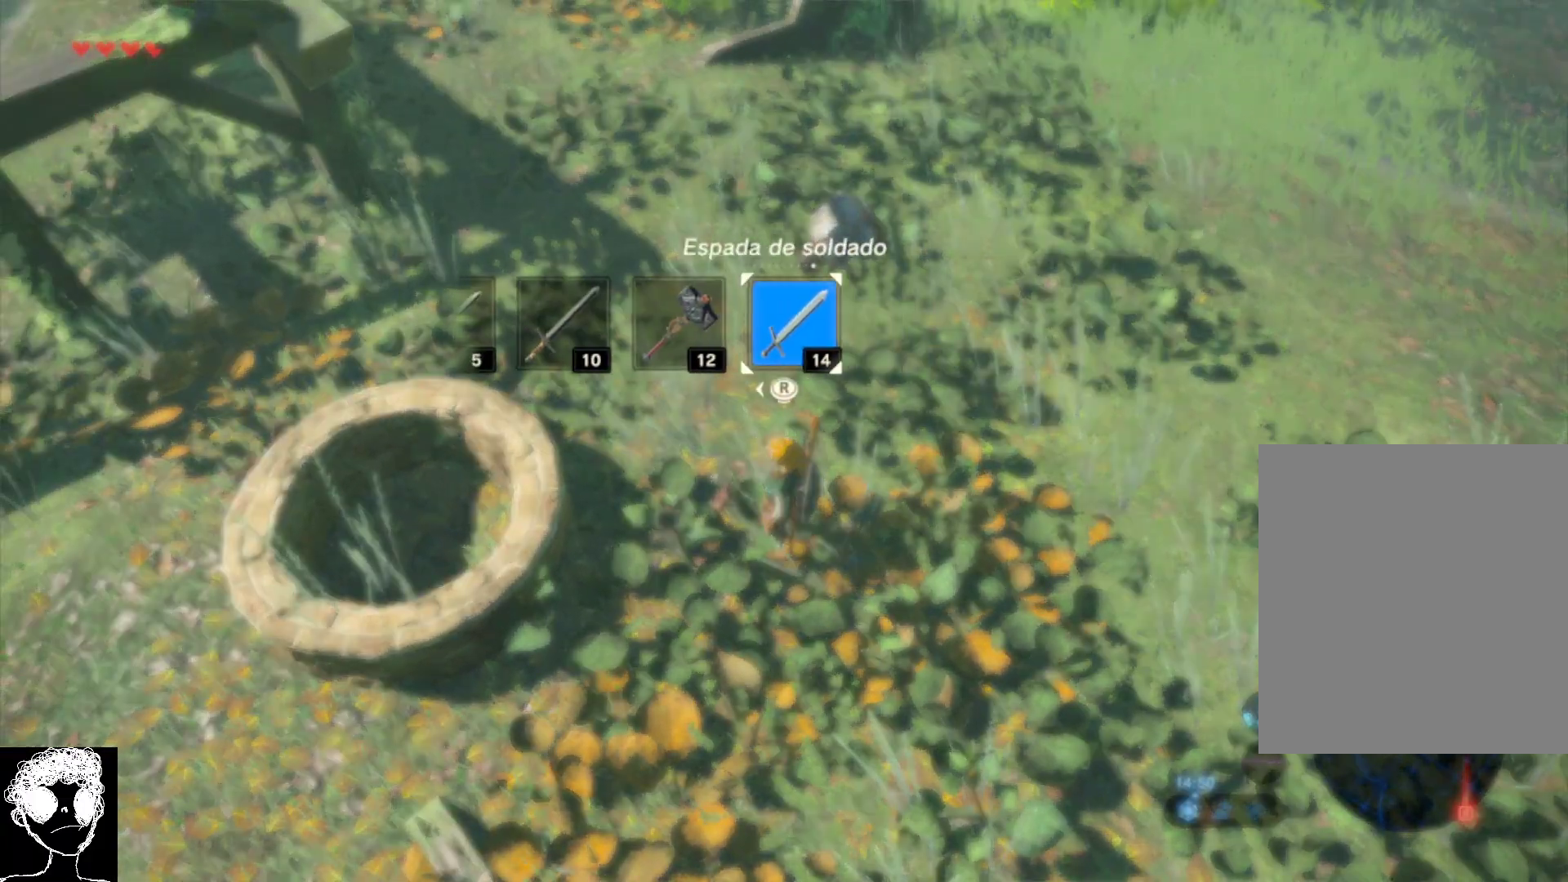
{"buttons": ["DPAD_UP"], "left_stick": "center", "right_stick": "center", "events": [[183, "DPAD_UP", "down"]]}
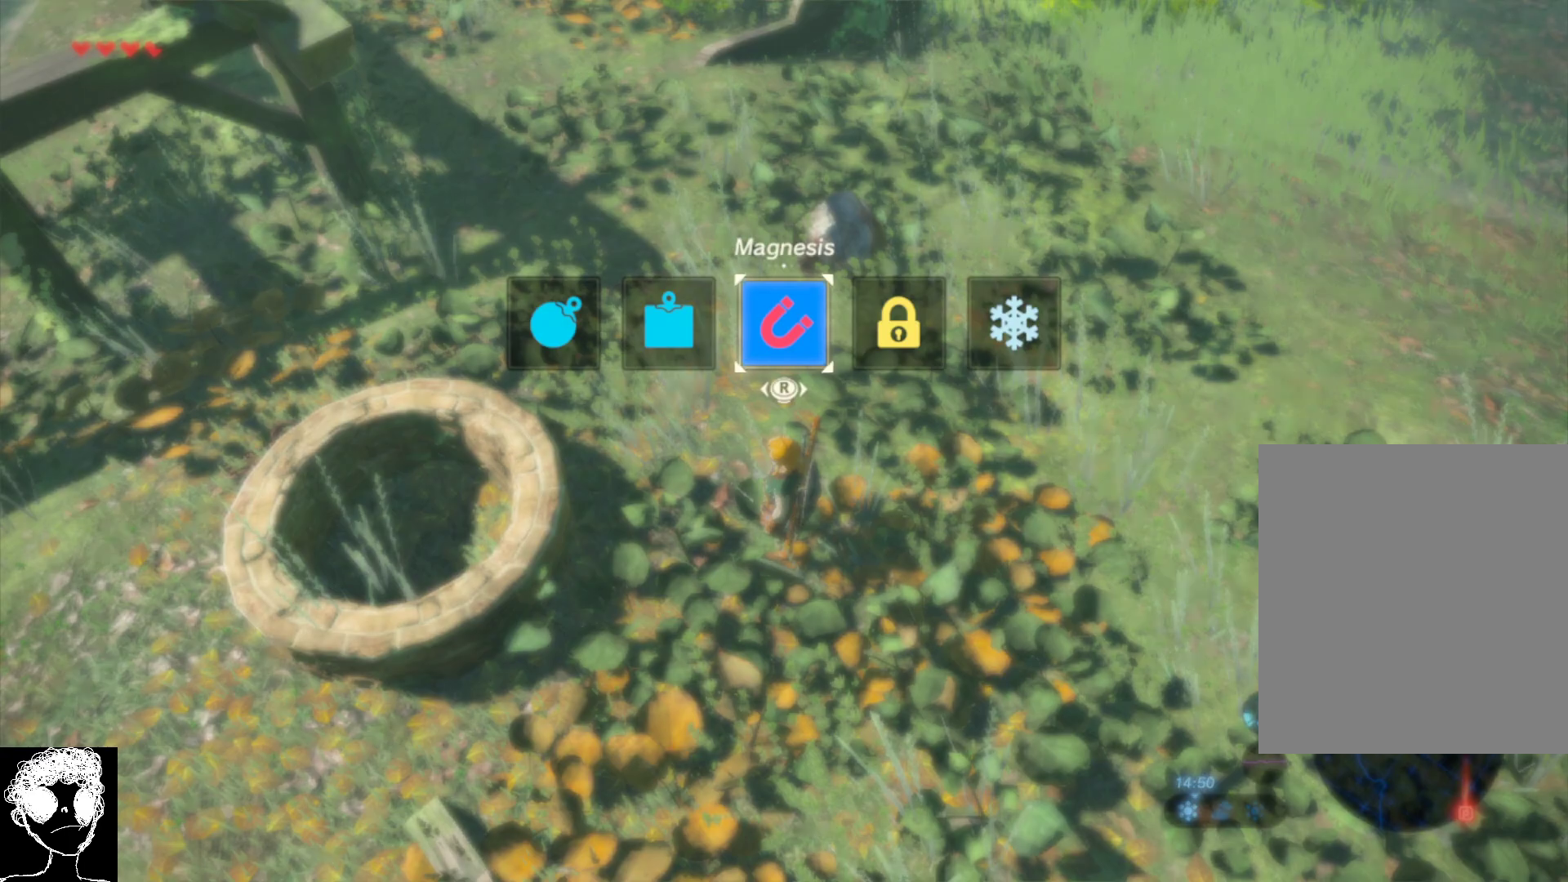
{"buttons": ["DPAD_UP"], "left_stick": "center", "right_stick": "center", "events": [[83, "right_stick", "right"], [217, "right_stick", "center"]]}
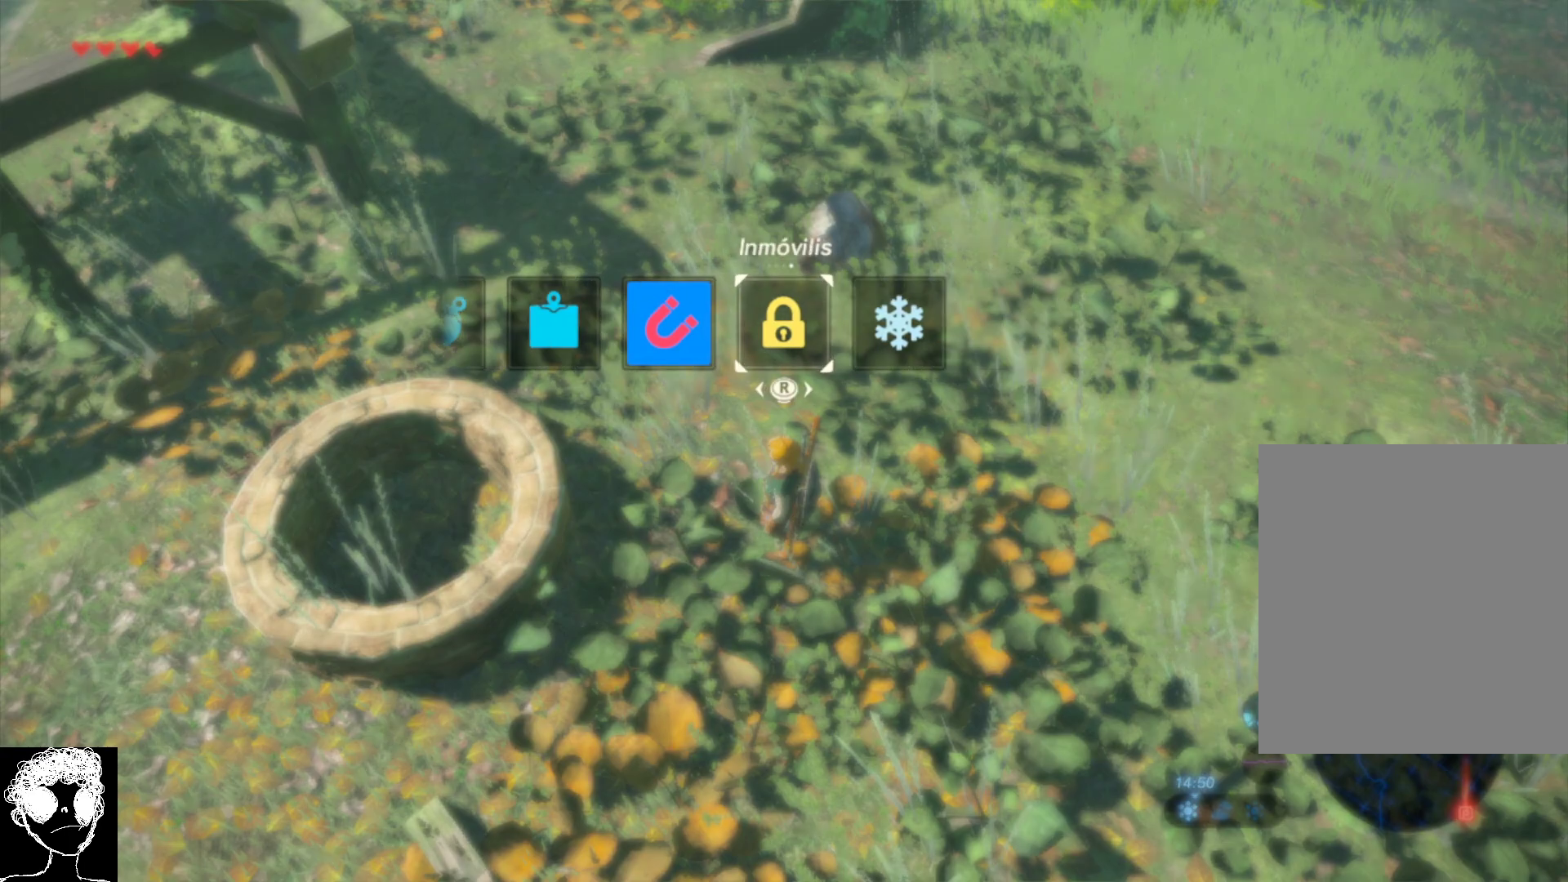
{"buttons": [], "left_stick": "center", "right_stick": "up-right", "events": [[317, "DPAD_UP", "up"], [500, "right_stick", "up-right"]]}
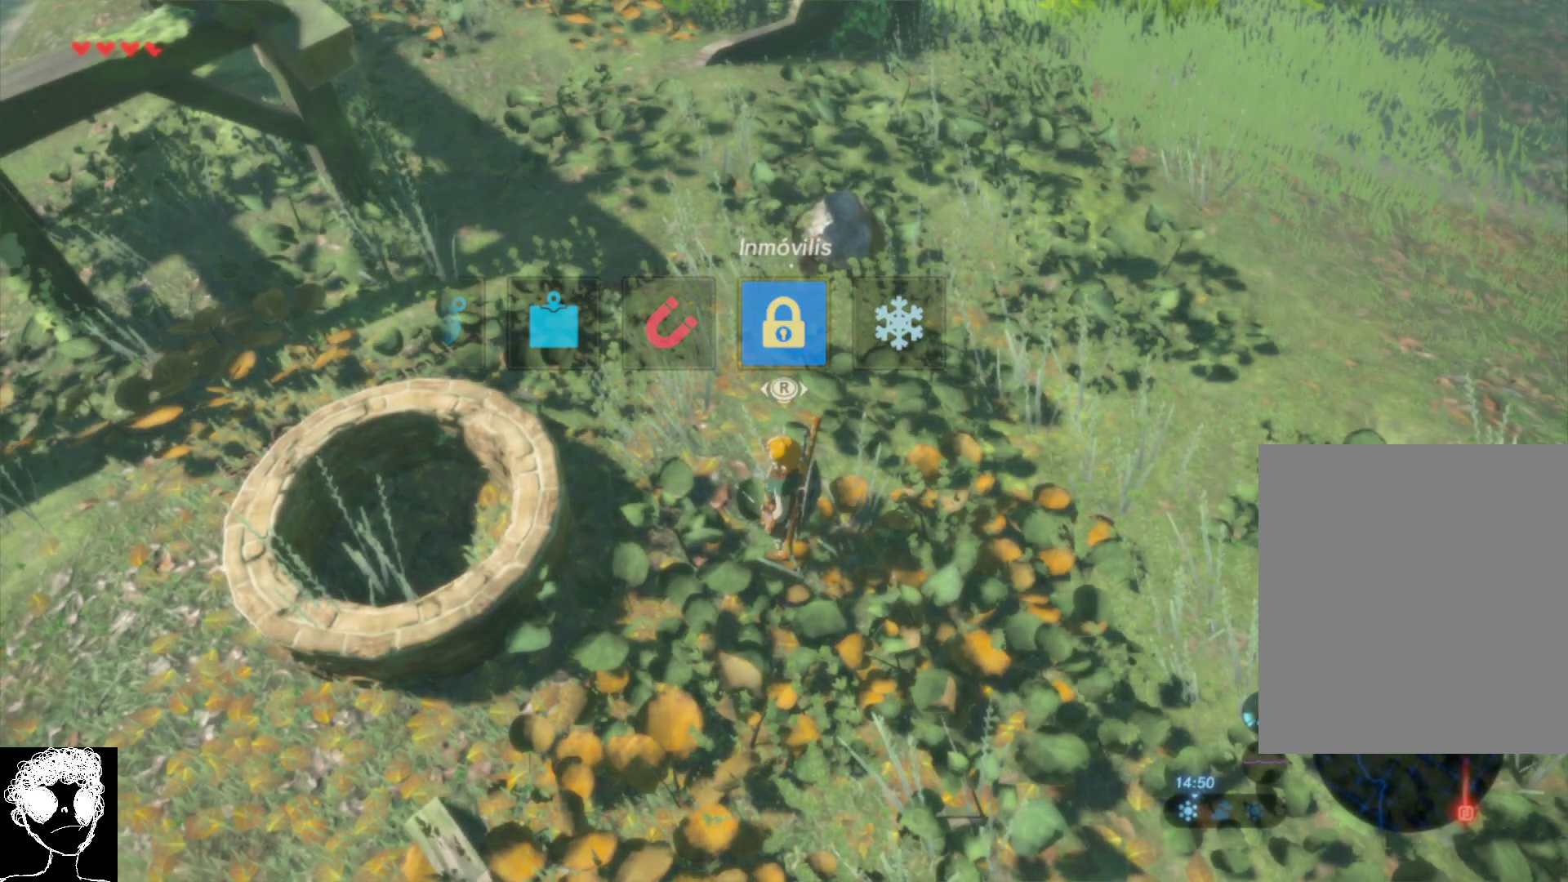
{"buttons": ["L1"], "left_stick": "center", "right_stick": "up-left", "events": [[67, "left_stick", "up-left"], [167, "left_stick", "up"], [183, "right_stick", "center"], [300, "left_stick", "center"], [333, "right_stick", "up"], [417, "right_stick", "up-left"], [433, "L1", "down"]]}
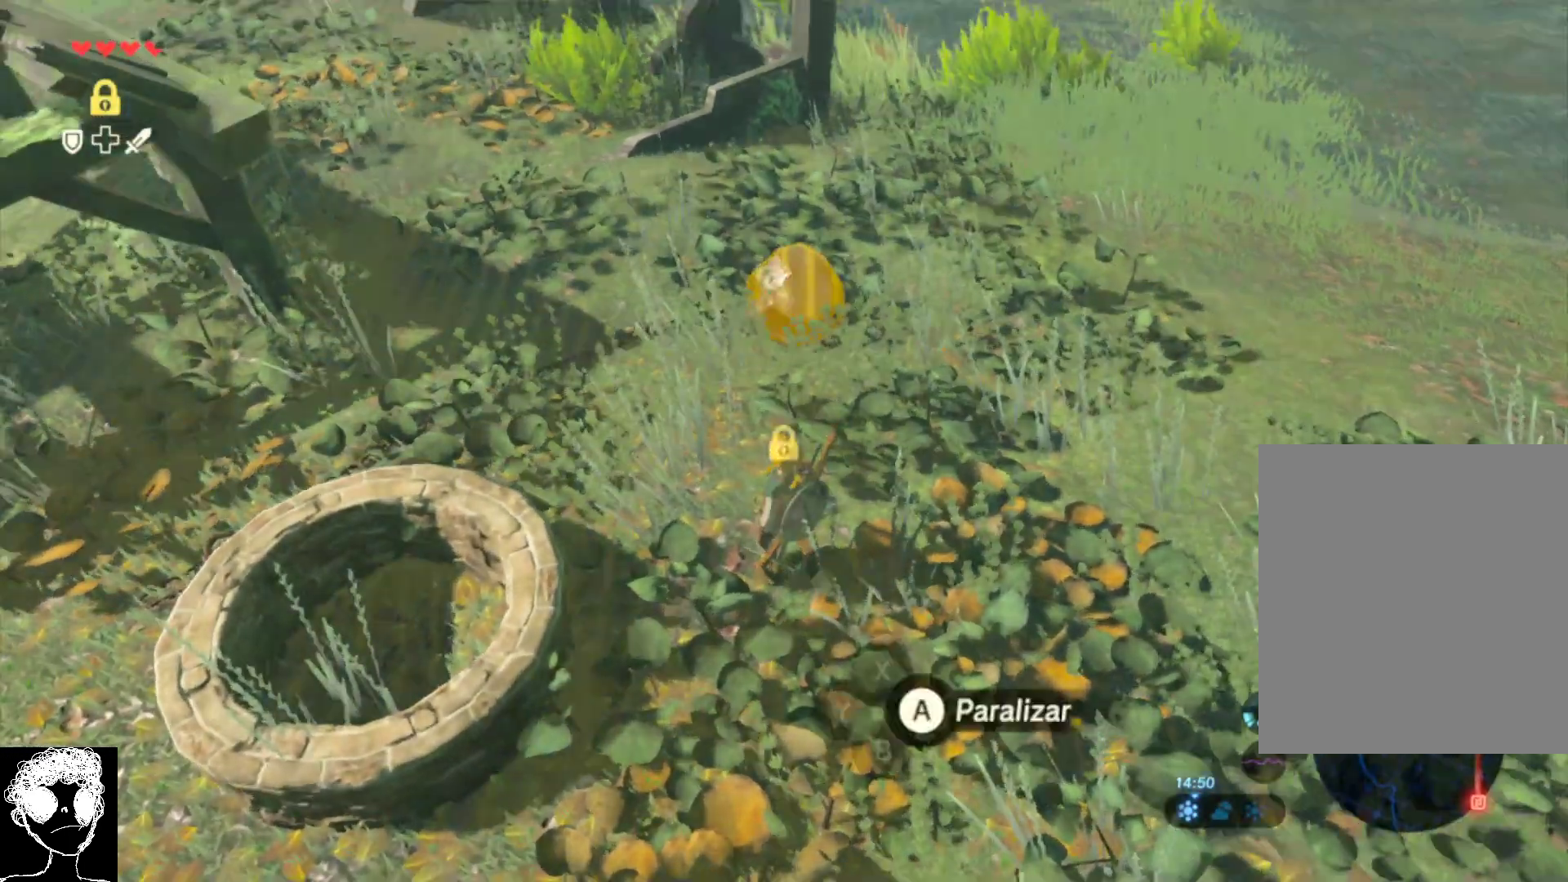
{"buttons": ["L1"], "left_stick": "up-left", "right_stick": "up-left", "events": [[50, "left_stick", "up"], [50, "right_stick", "center"], [300, "left_stick", "center"], [300, "right_stick", "up-left"], [400, "left_stick", "up-left"]]}
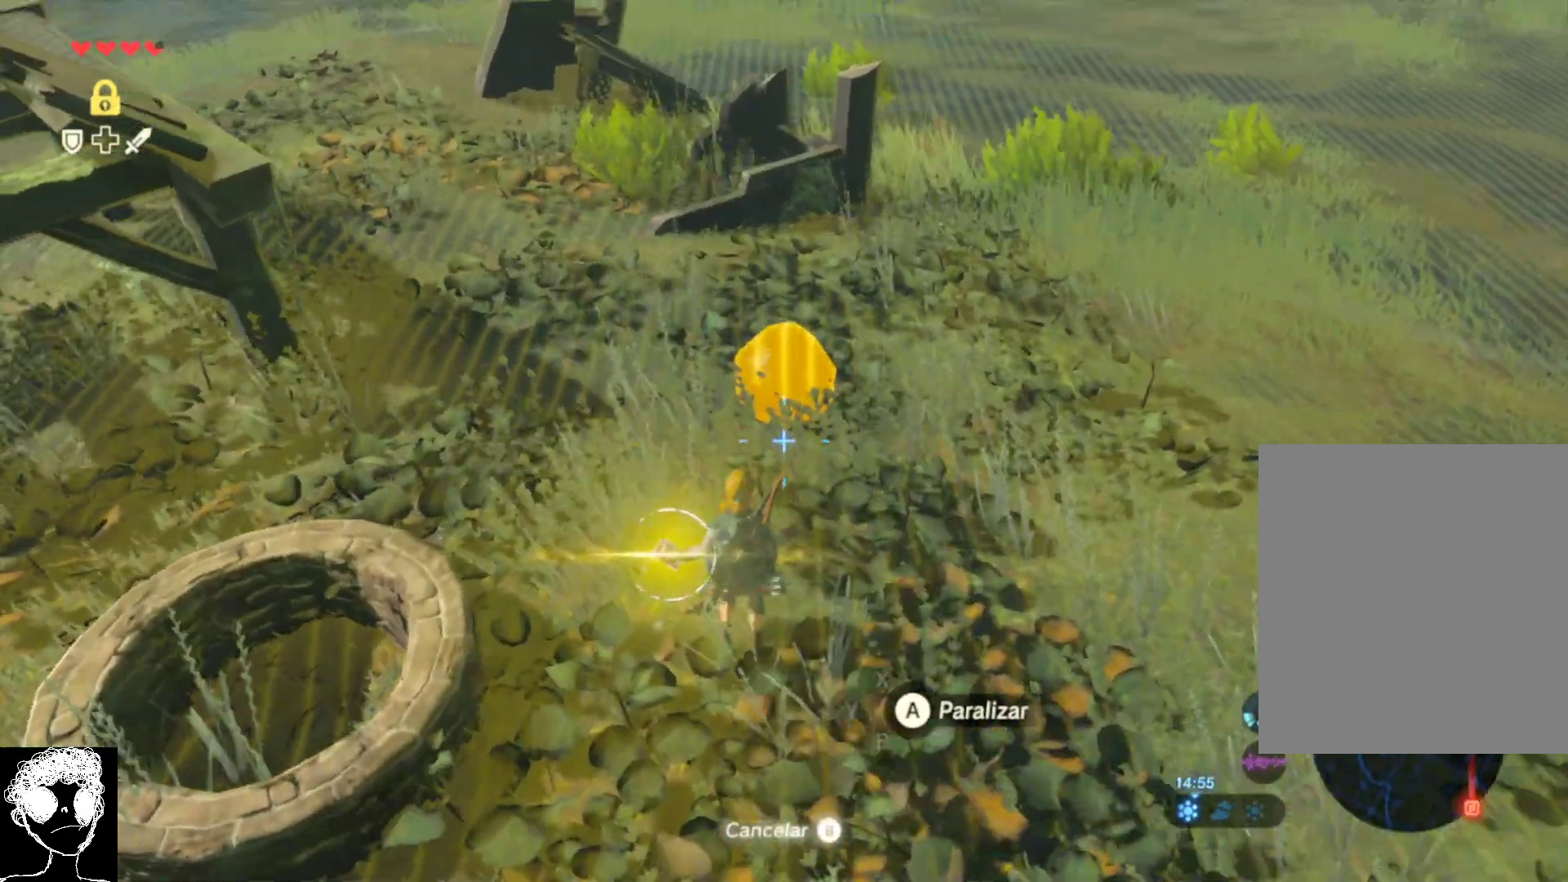
{"buttons": ["L1"], "left_stick": "center", "right_stick": "center", "events": [[17, "left_stick", "up"], [133, "right_stick", "center"], [183, "left_stick", "center"], [333, "B", "down"], [450, "B", "up"]]}
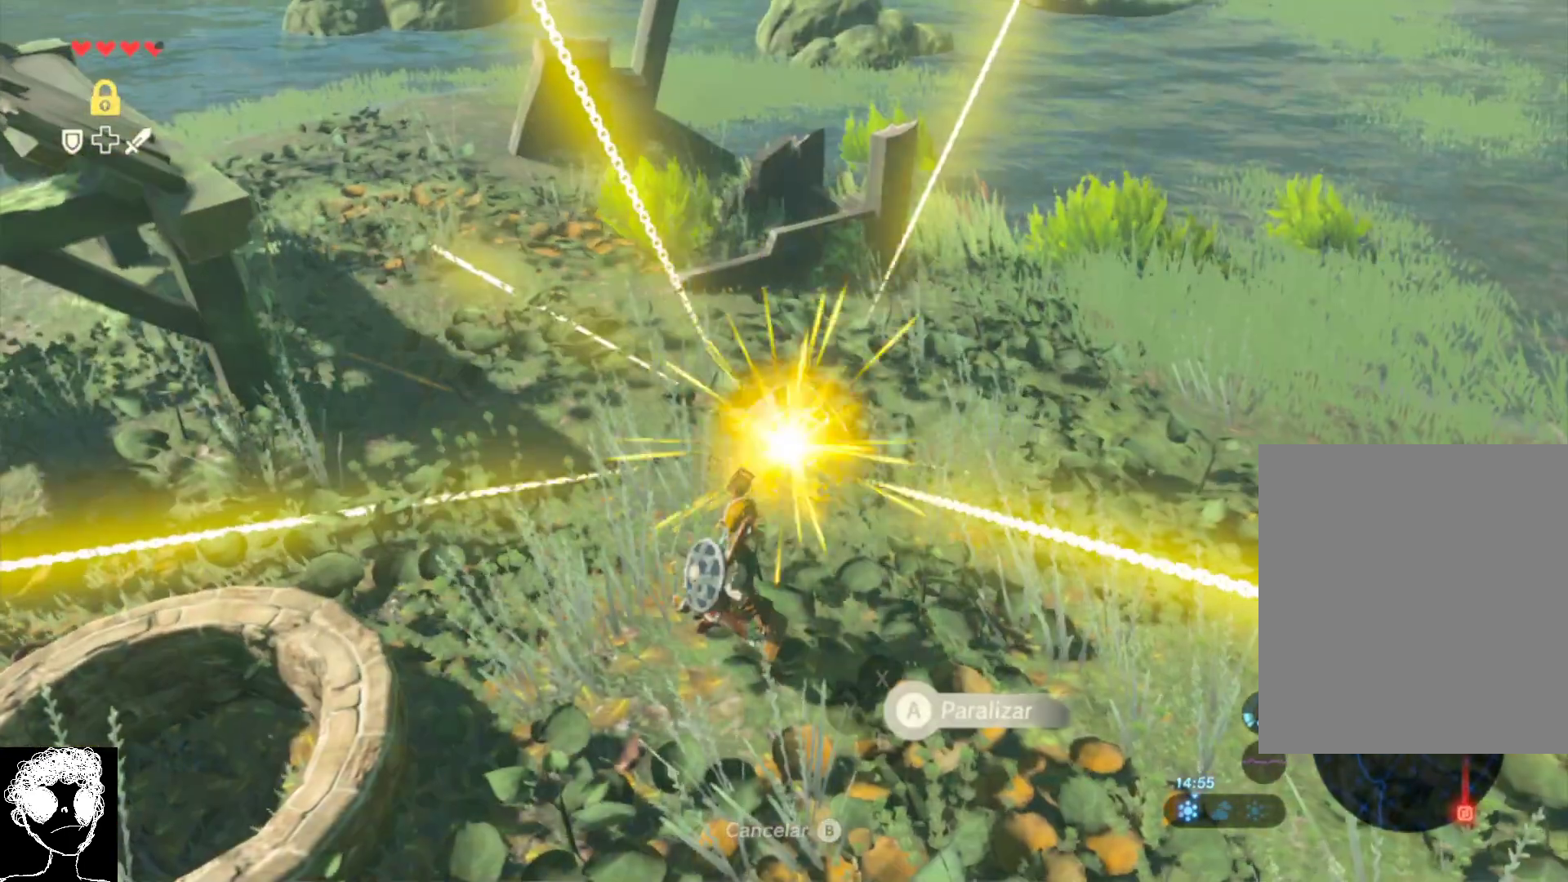
{"buttons": [], "left_stick": "left", "right_stick": "right", "events": [[183, "left_stick", "left"], [217, "L1", "up"], [250, "right_stick", "right"]]}
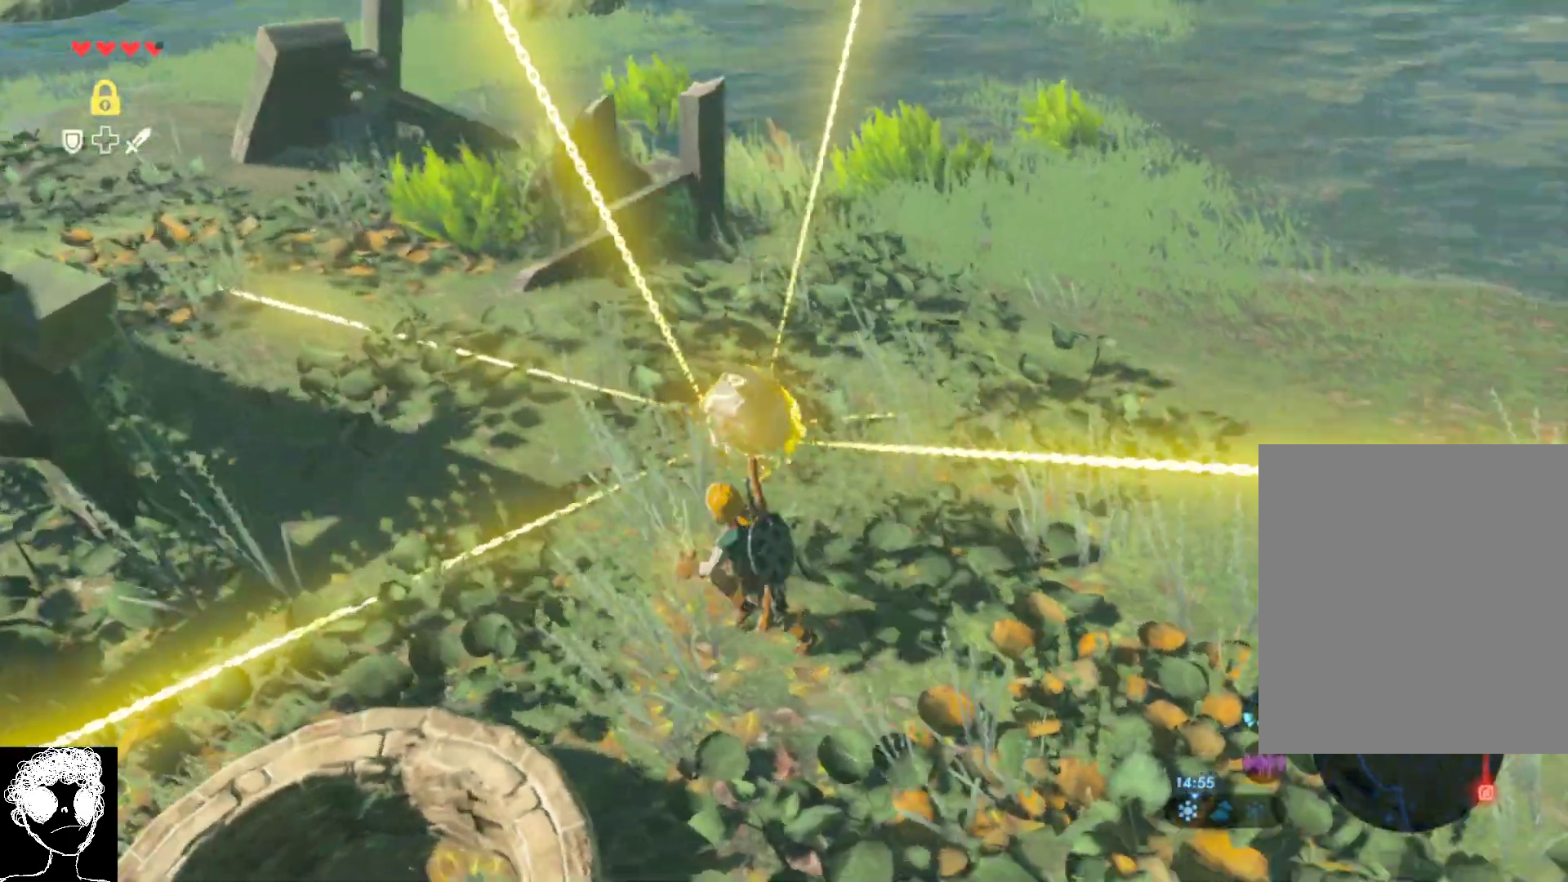
{"buttons": [], "left_stick": "center", "right_stick": "up-right", "events": [[400, "right_stick", "up-right"], [433, "left_stick", "center"]]}
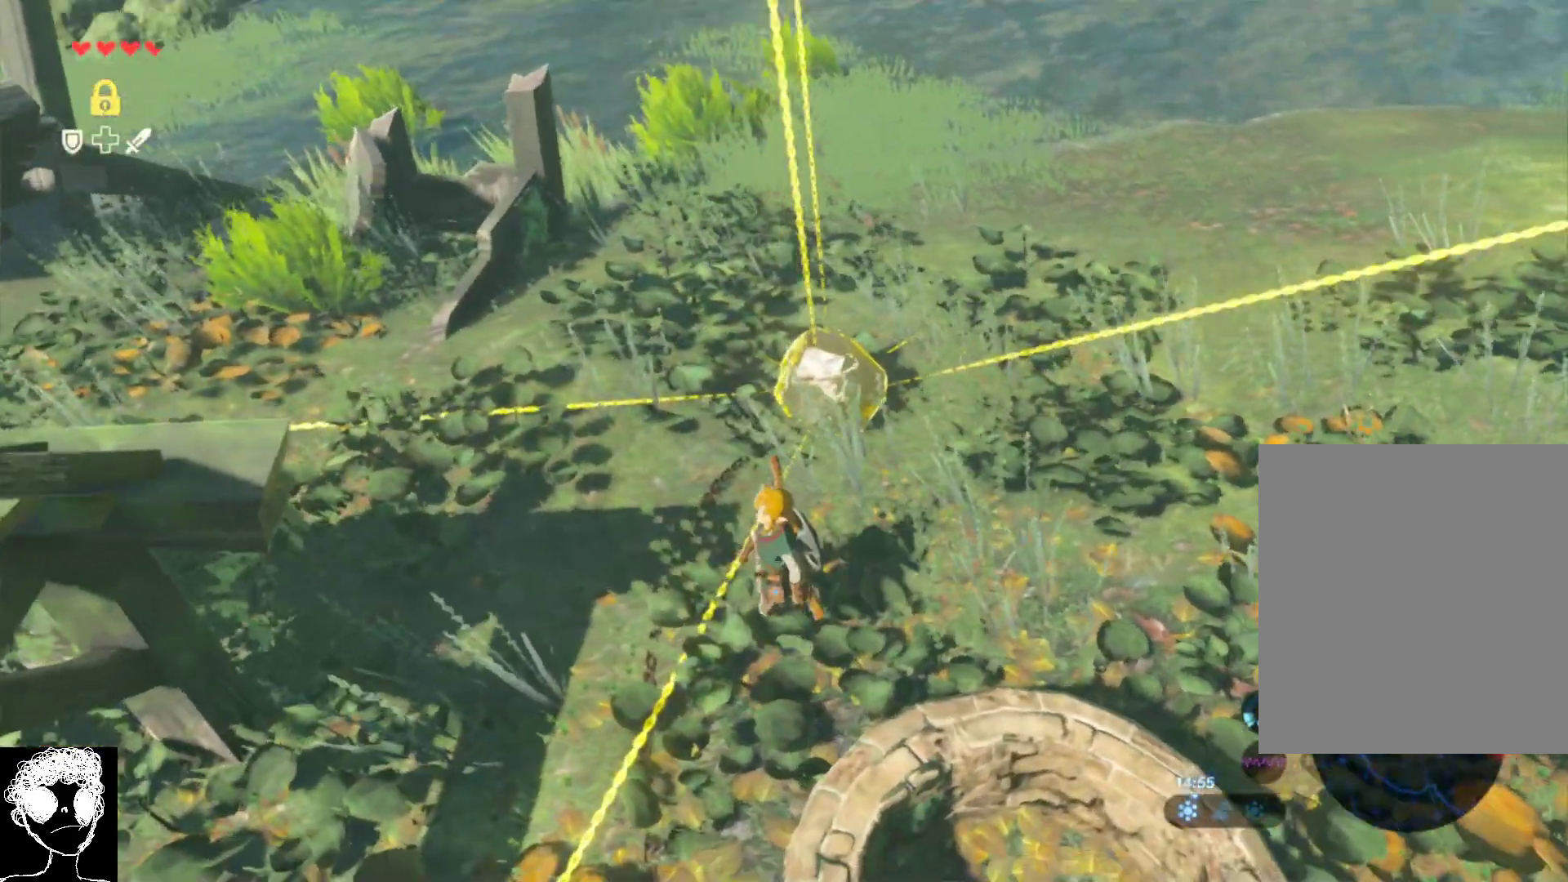
{"buttons": ["DPAD_RIGHT"], "left_stick": "center", "right_stick": "right", "events": [[133, "DPAD_RIGHT", "down"], [150, "right_stick", "center"], [433, "right_stick", "right"]]}
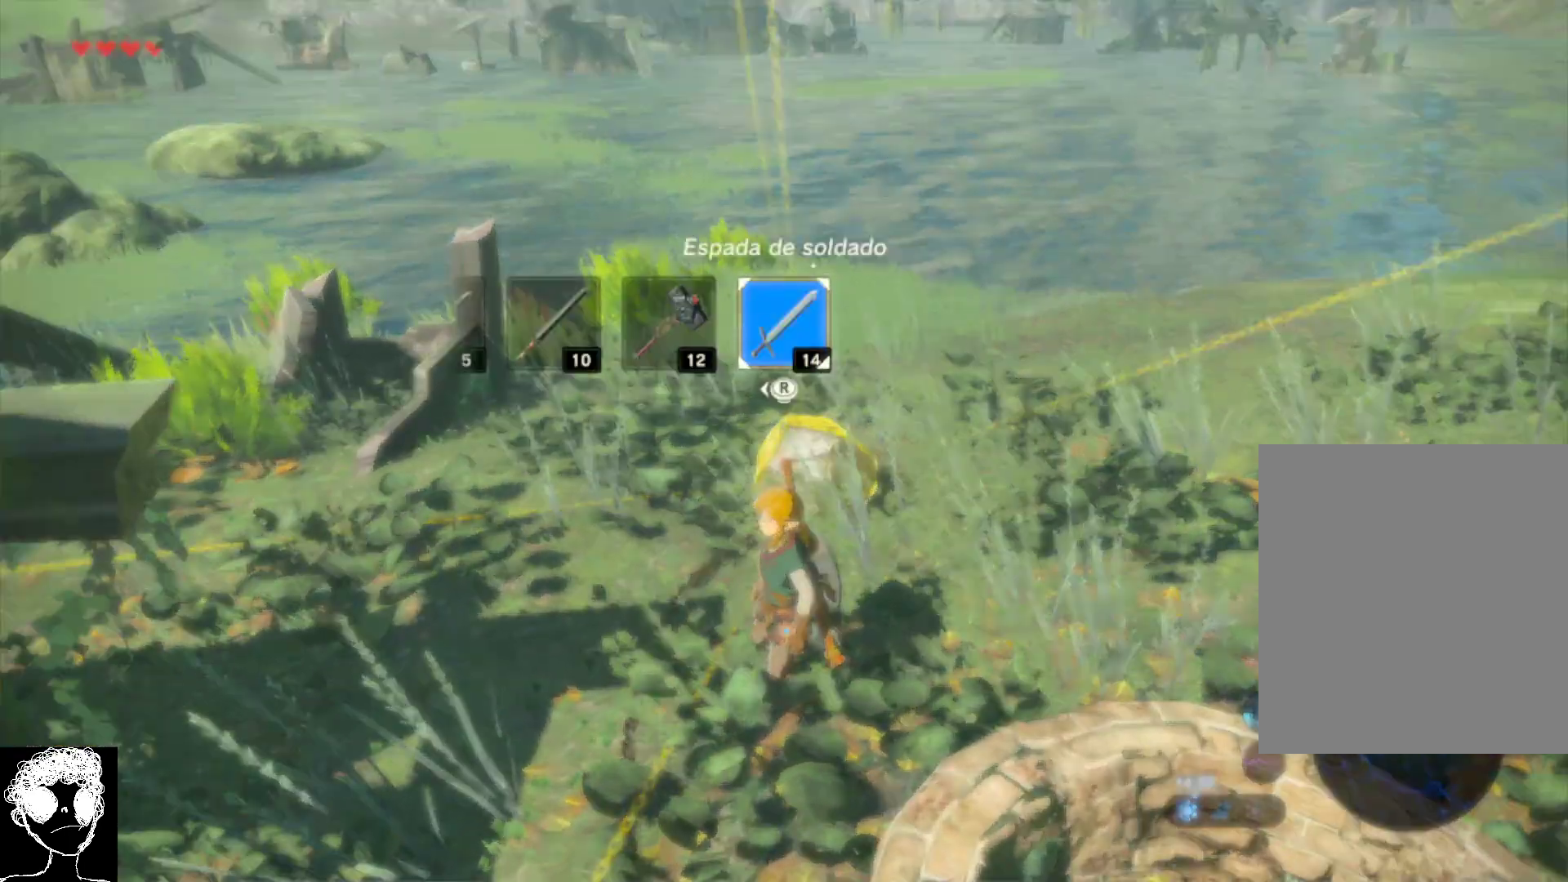
{"buttons": ["DPAD_RIGHT"], "left_stick": "center", "right_stick": "center", "events": [[17, "right_stick", "center"], [133, "right_stick", "left"], [283, "right_stick", "center"]]}
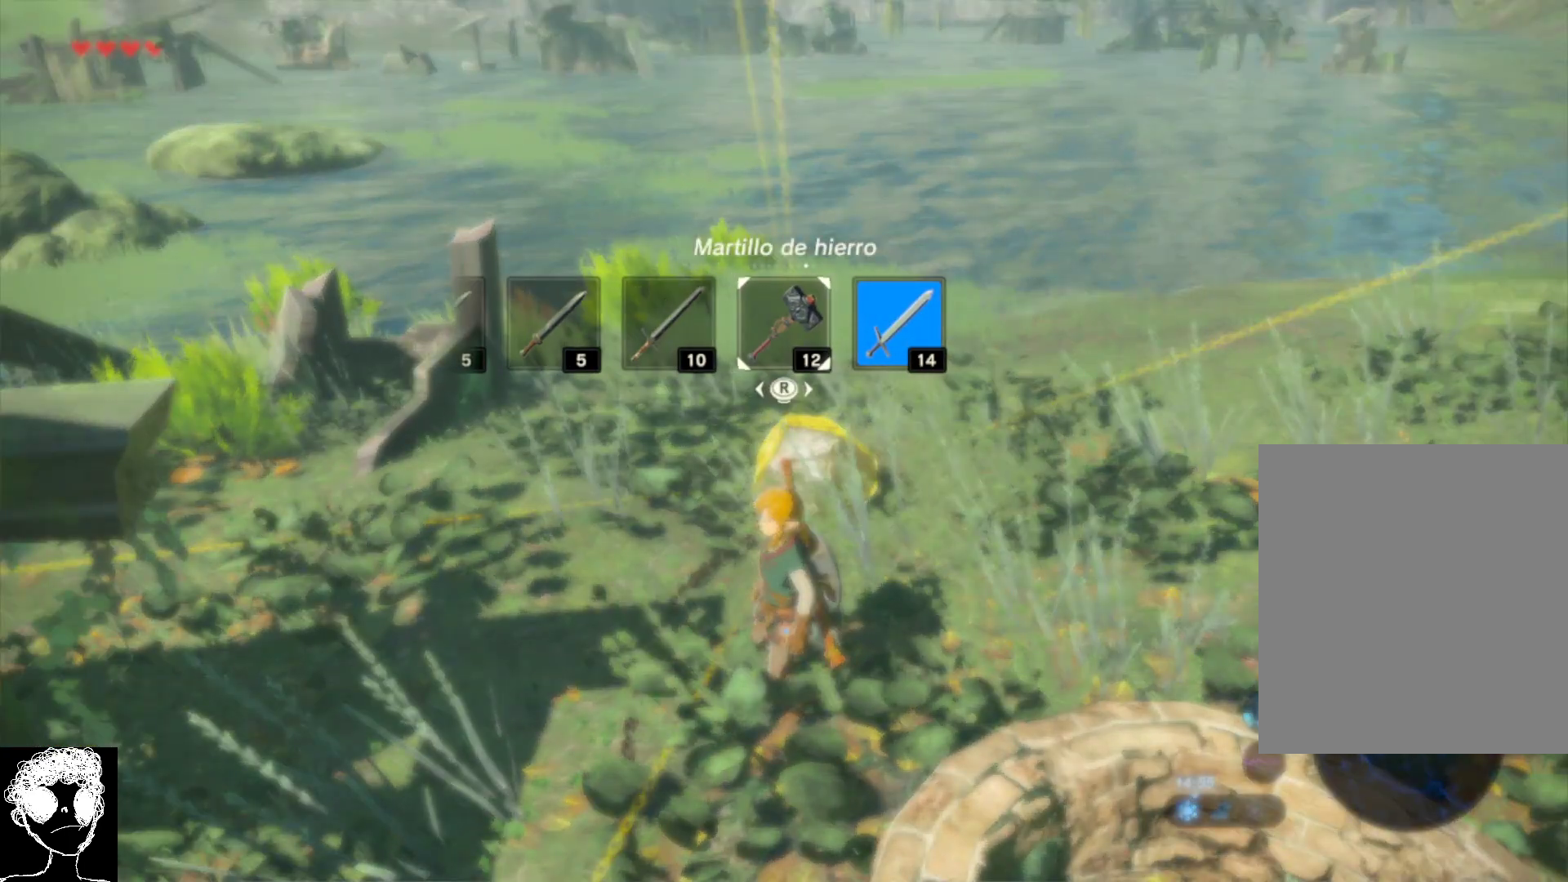
{"buttons": [], "left_stick": "center", "right_stick": "center", "events": [[433, "DPAD_RIGHT", "up"]]}
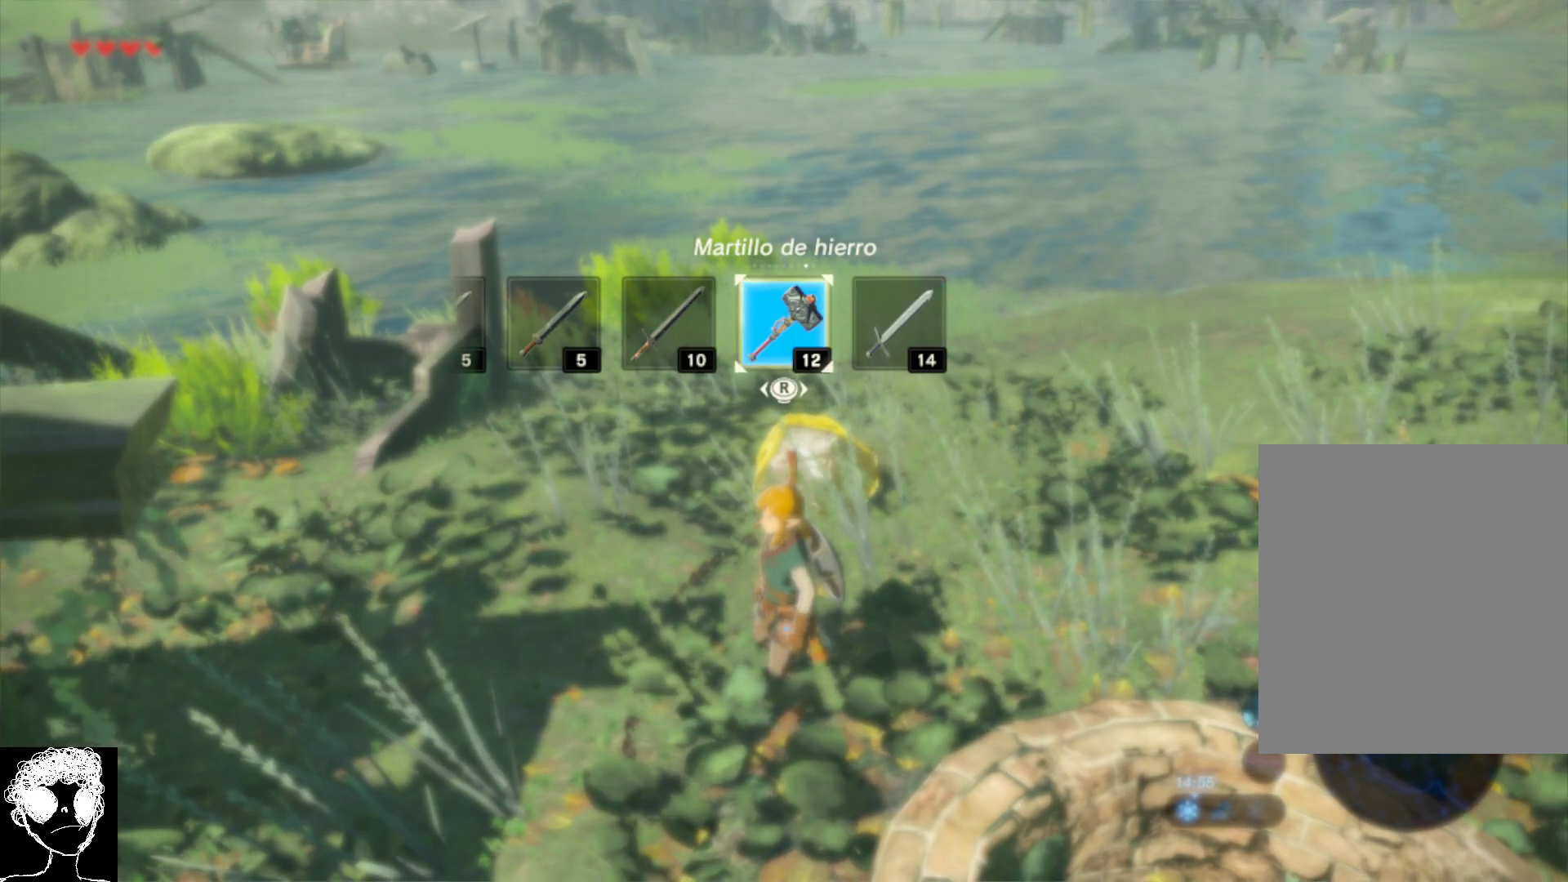
{"buttons": [], "left_stick": "up", "right_stick": "center", "events": [[100, "right_stick", "down"], [133, "left_stick", "left"], [183, "right_stick", "down-right"], [317, "right_stick", "center"], [350, "left_stick", "center"], [417, "left_stick", "up"]]}
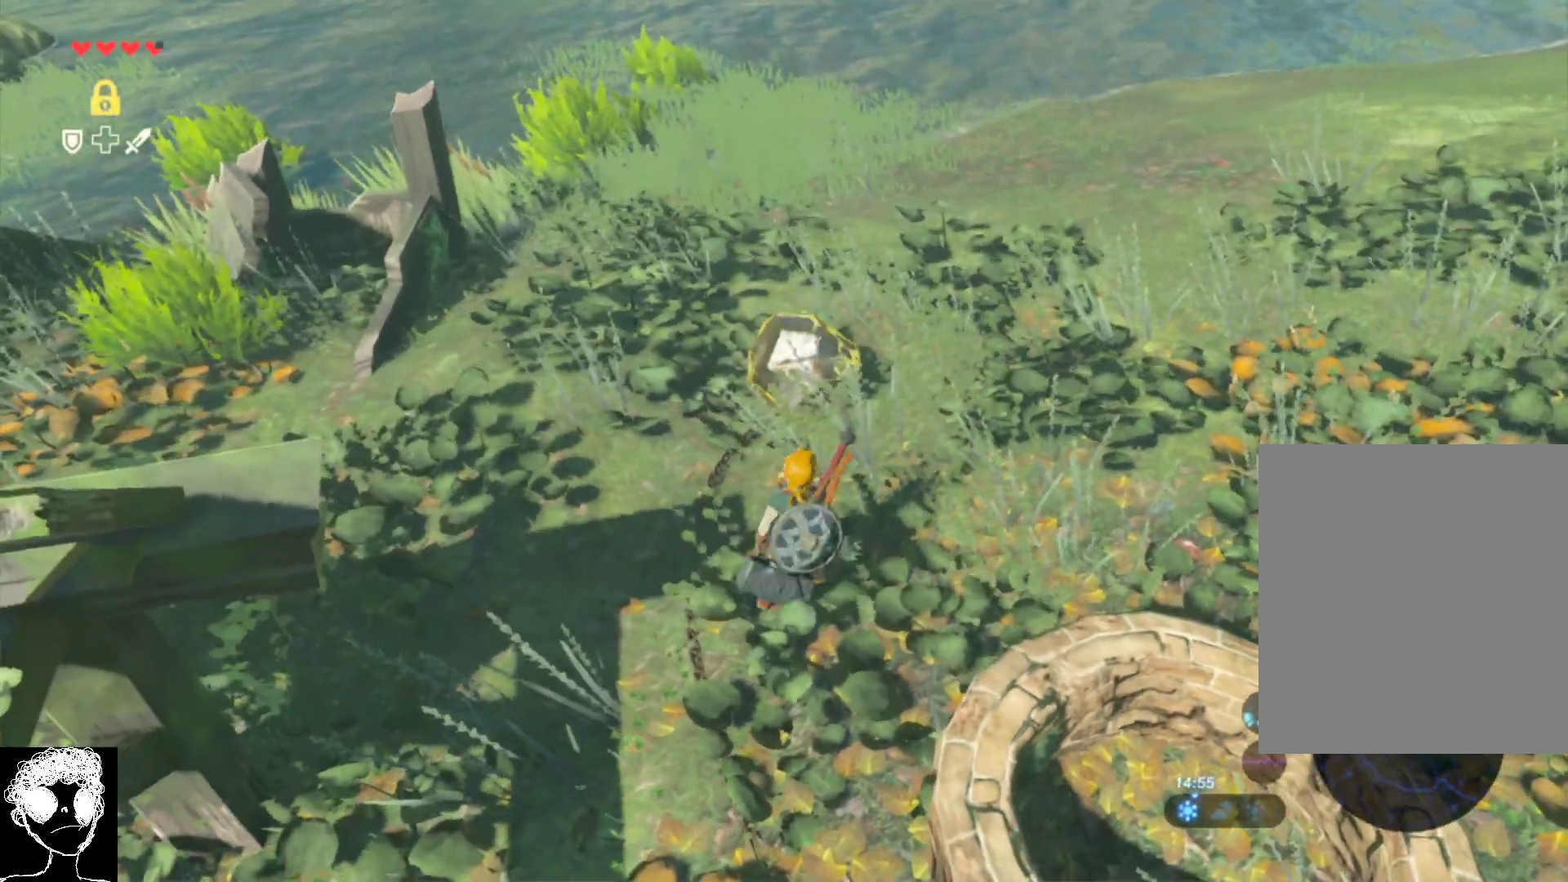
{"buttons": ["X"], "left_stick": "up-left", "right_stick": "center", "events": [[50, "X", "down"], [217, "left_stick", "up-left"]]}